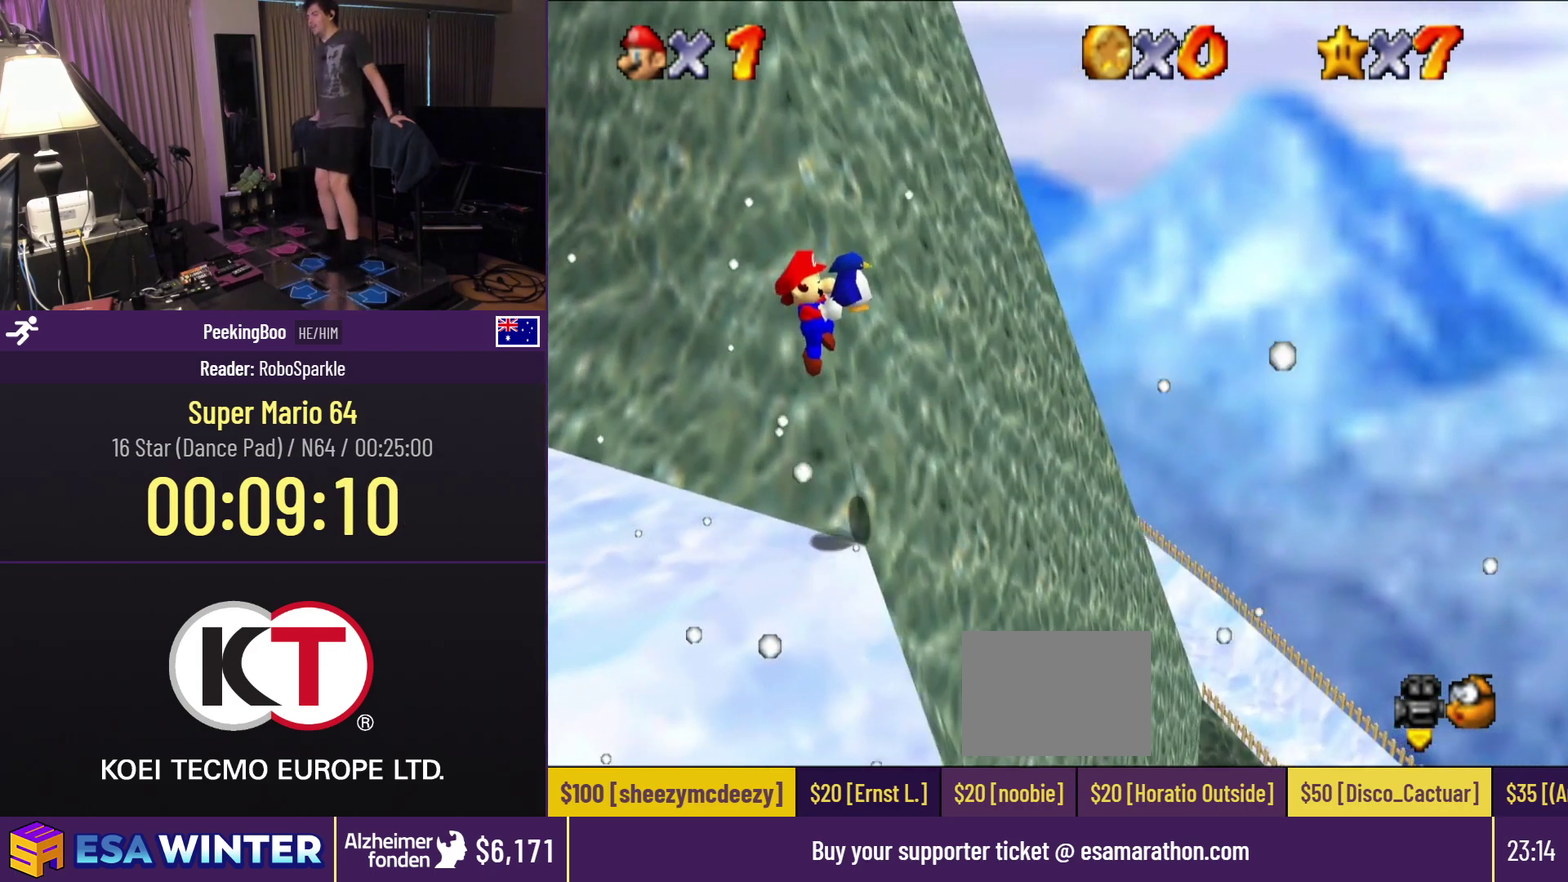
Gameplay with a controller (Nintendo layout); each line is a JSON object with the inputs held at the frame after it. "events" lists button and stick changes between this image and that frame as [ms after this image, input, new state], when the widget could be followed in between. Not read: DPAD_LEFT L3 R3.
{"buttons": [], "events": [[117, "DPAD_RIGHT", "up"]]}
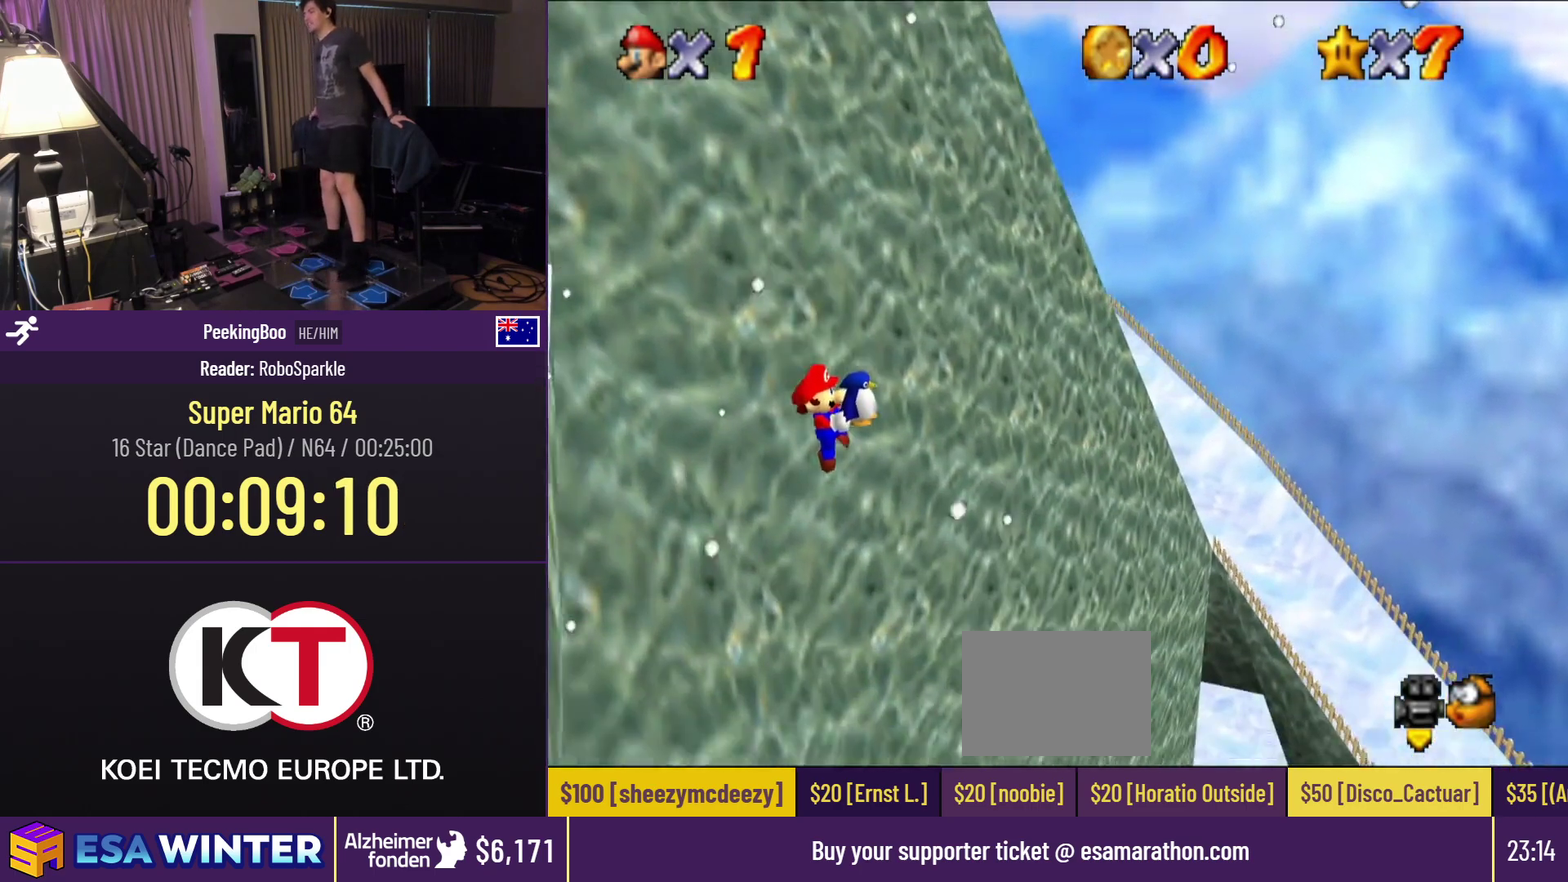
{"buttons": [], "events": []}
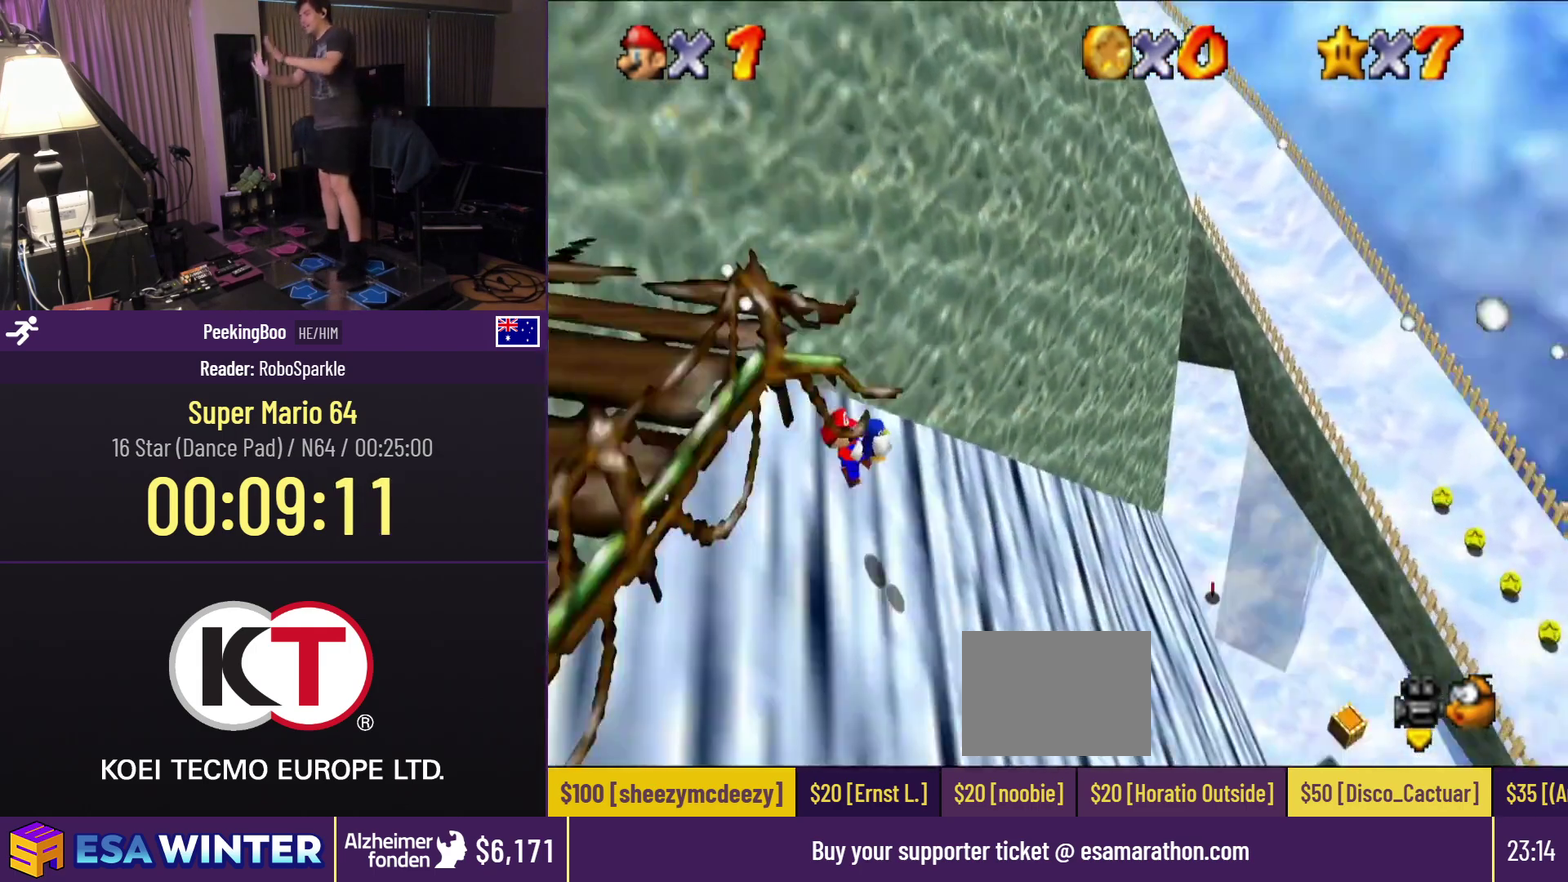
{"buttons": [], "events": []}
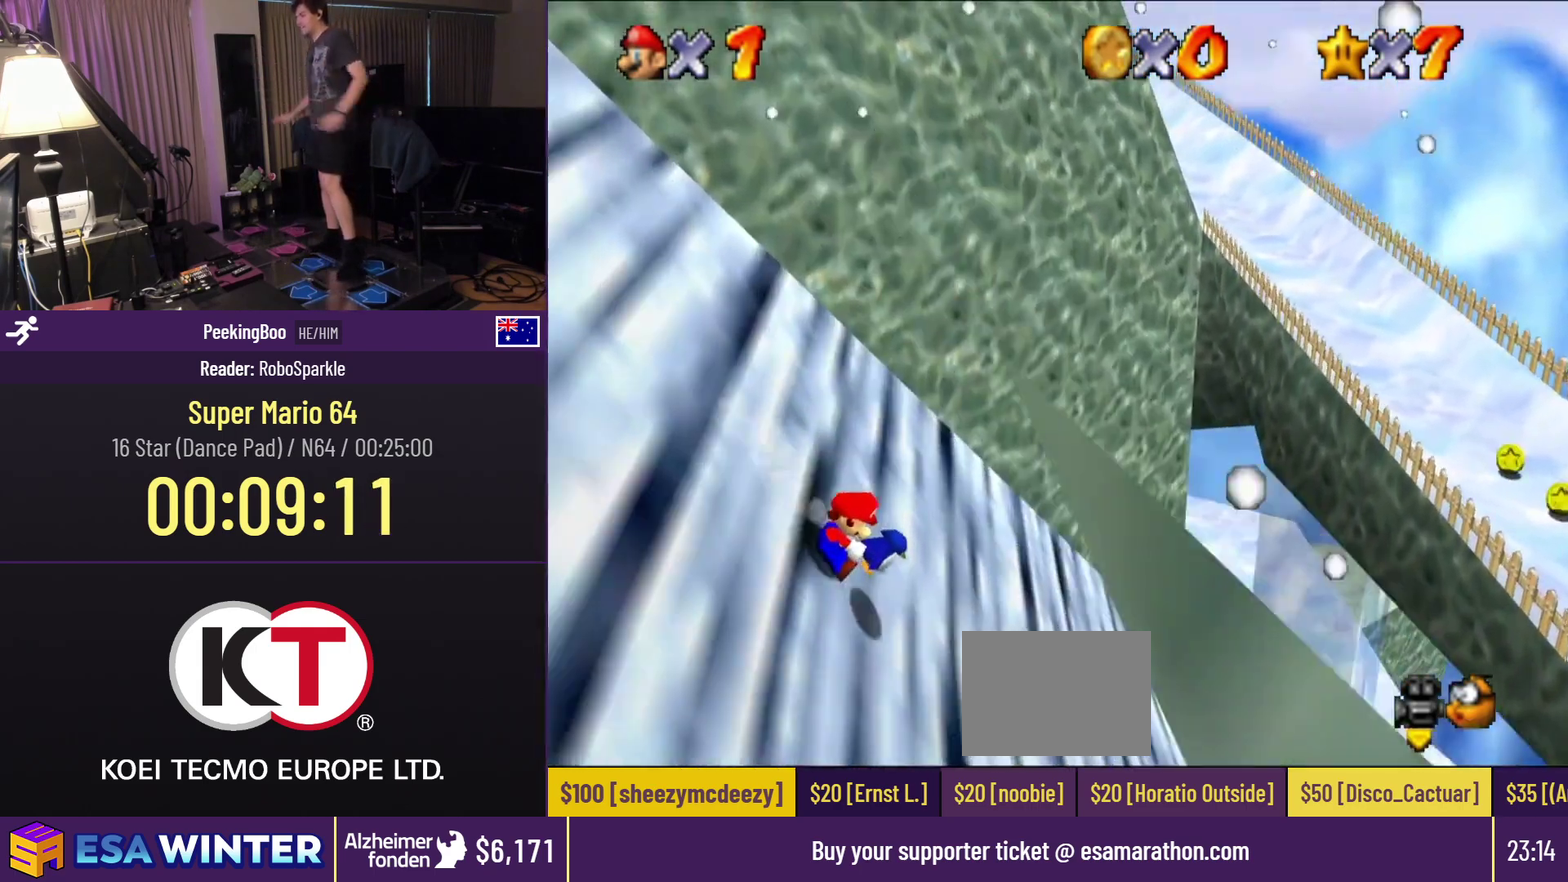
{"buttons": [], "events": []}
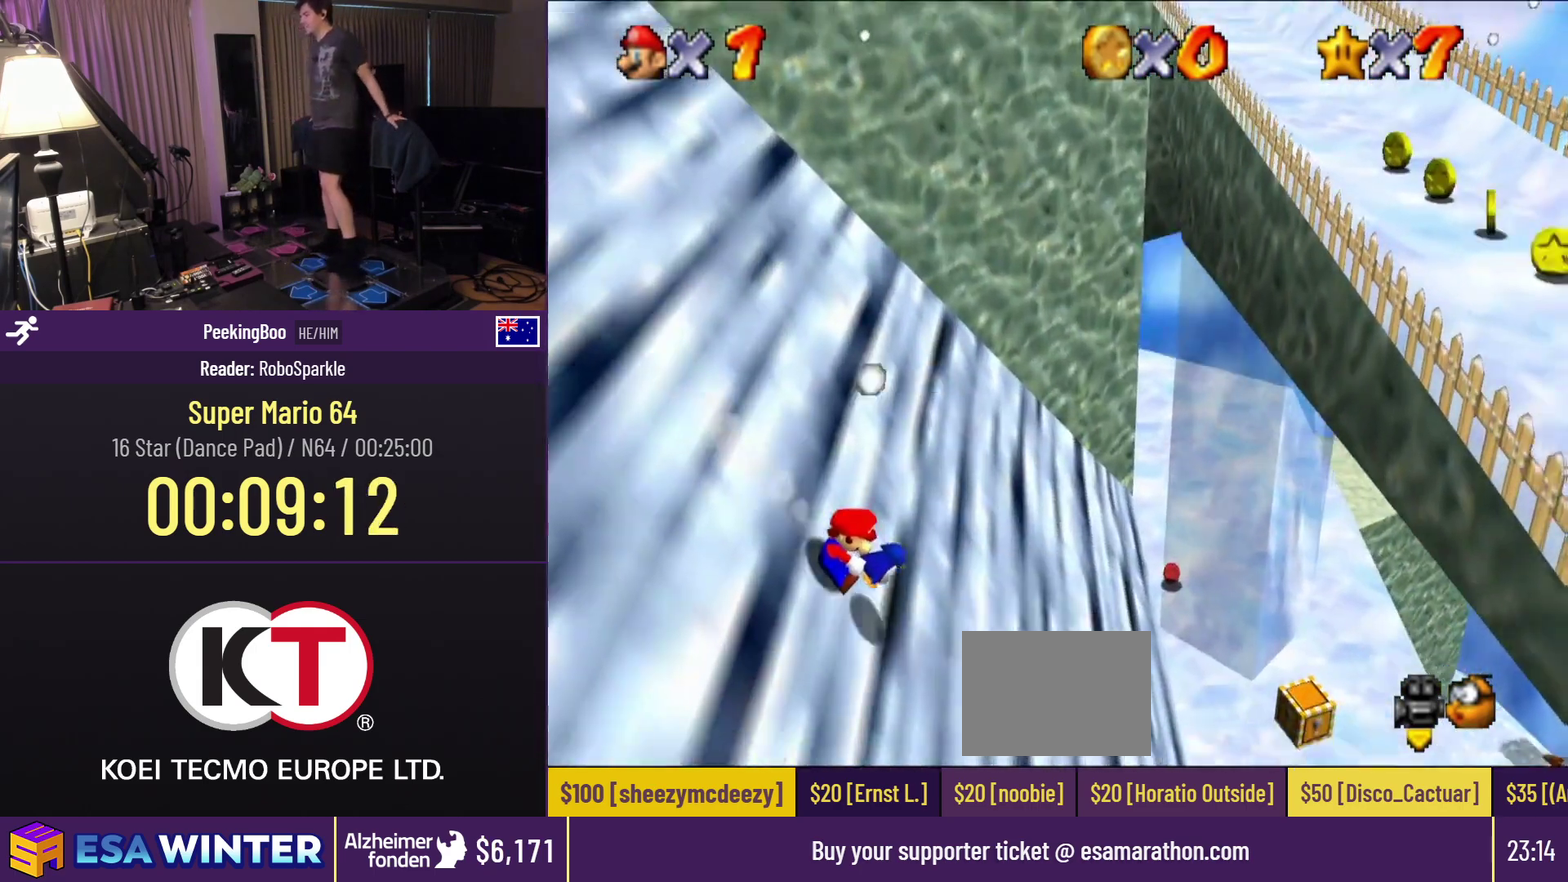
{"buttons": [], "events": []}
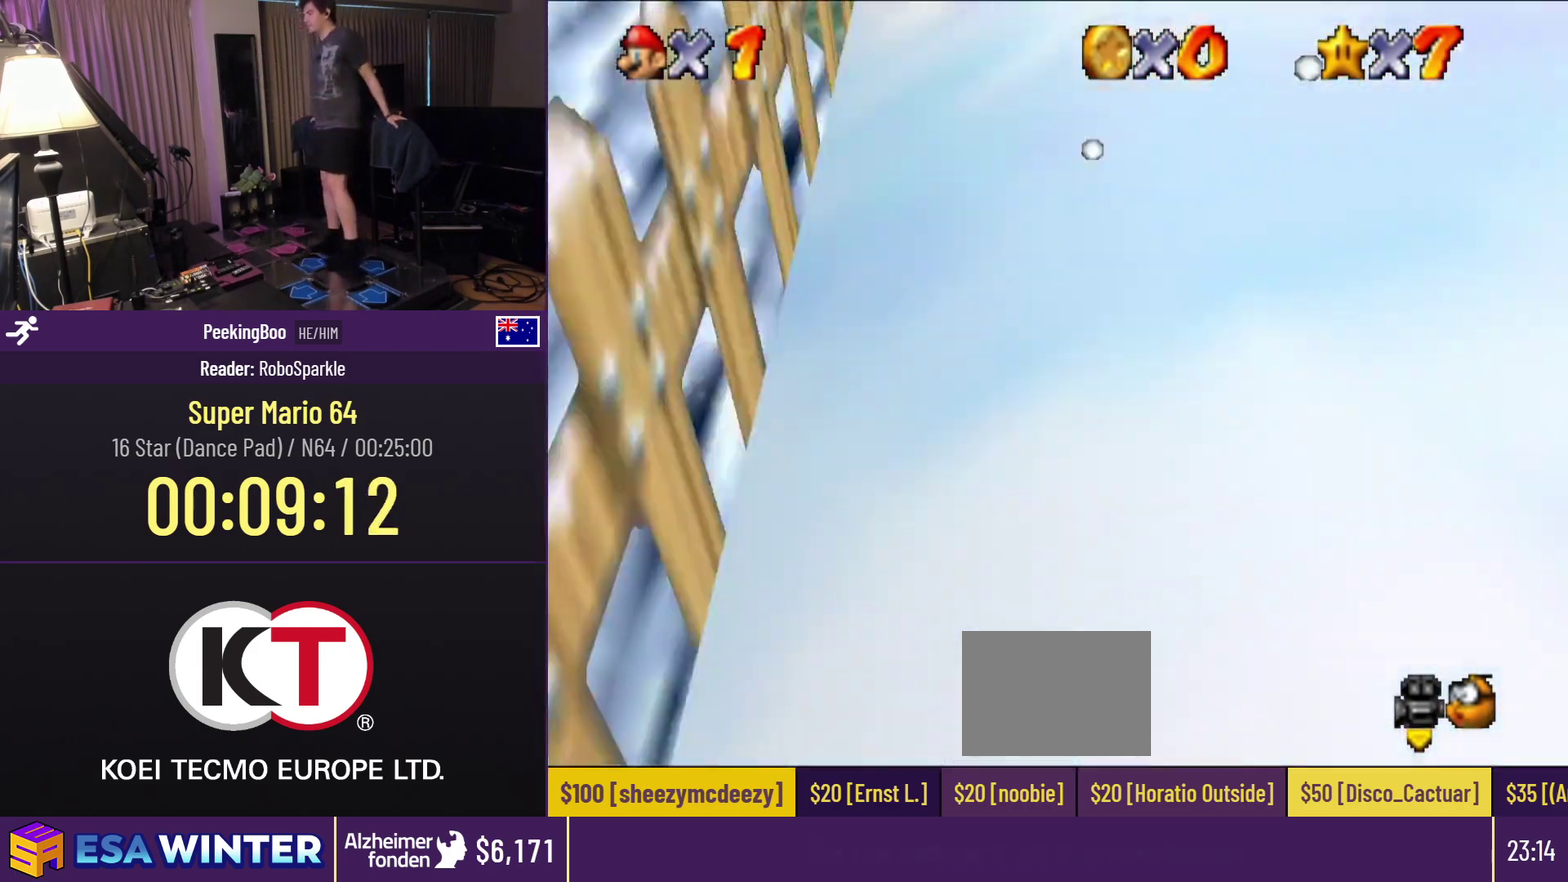
{"buttons": [], "events": []}
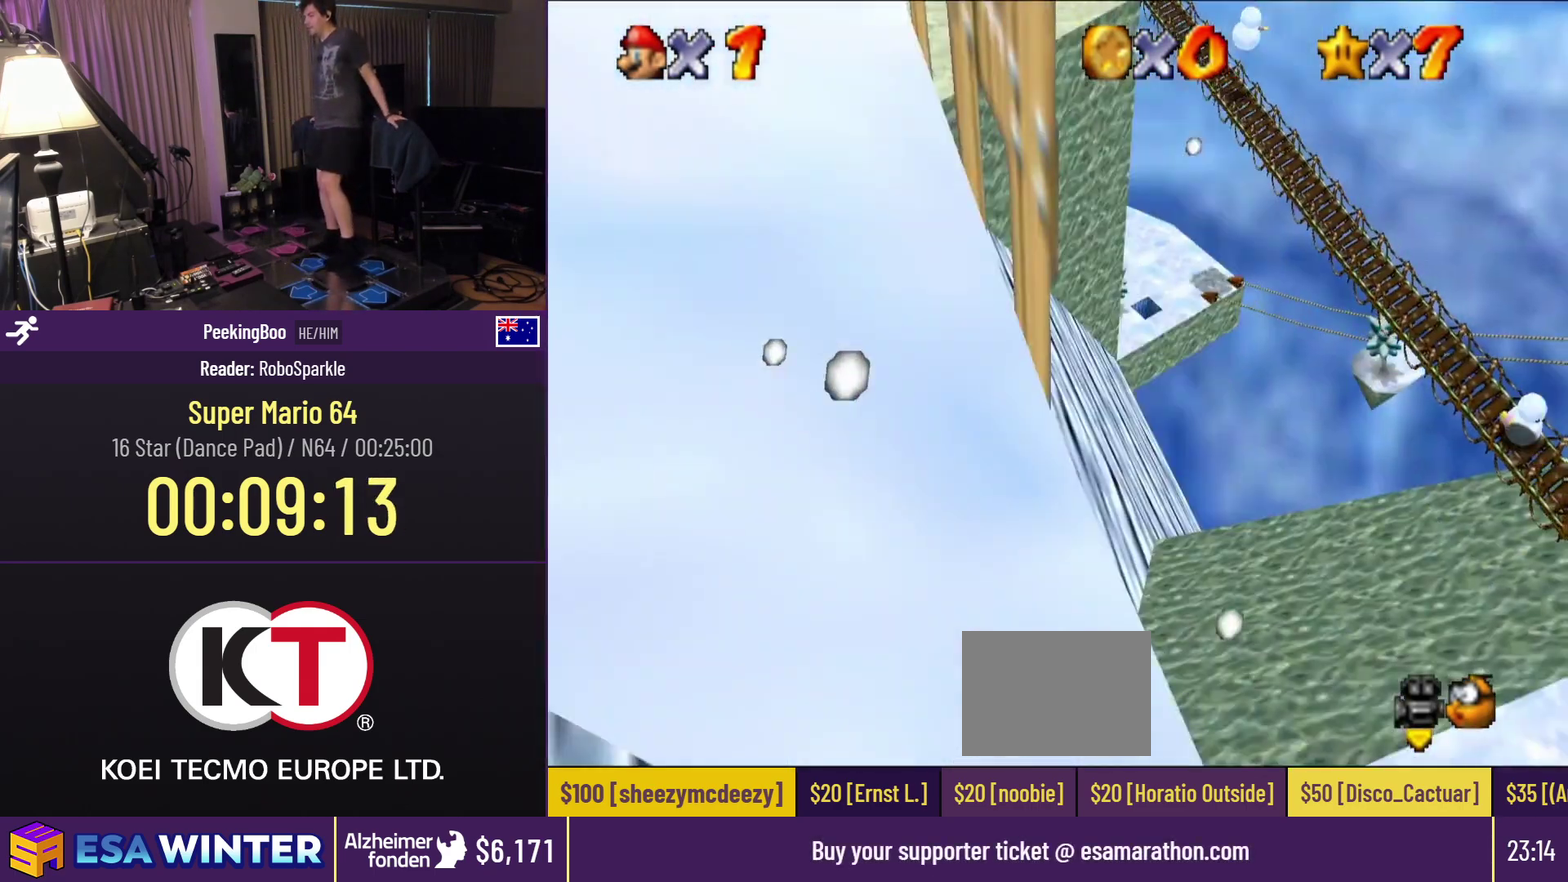
{"buttons": [], "events": []}
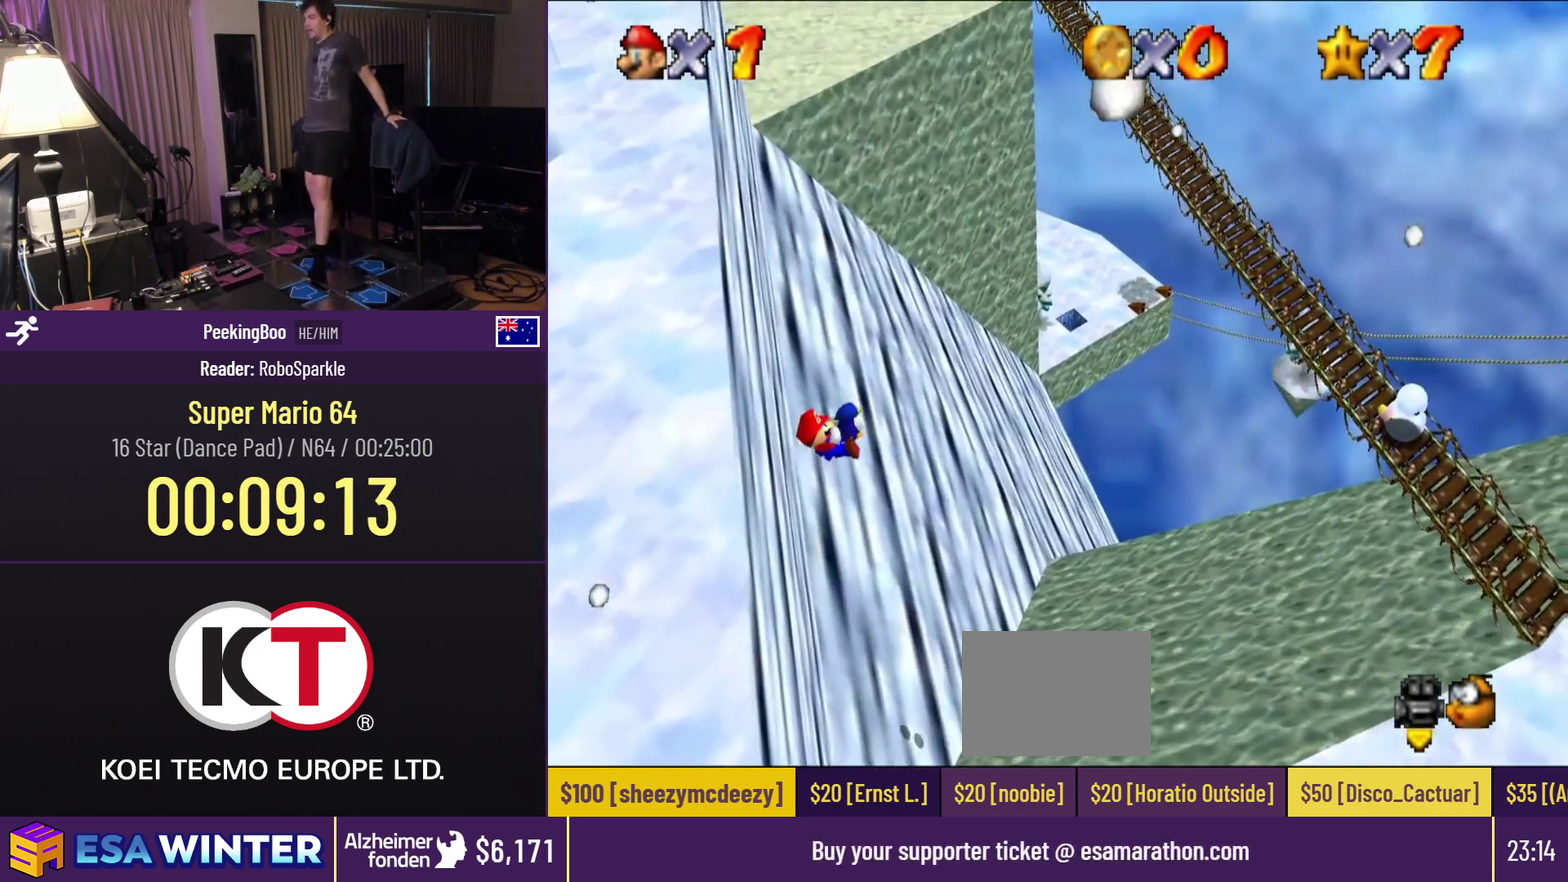
{"buttons": [], "events": []}
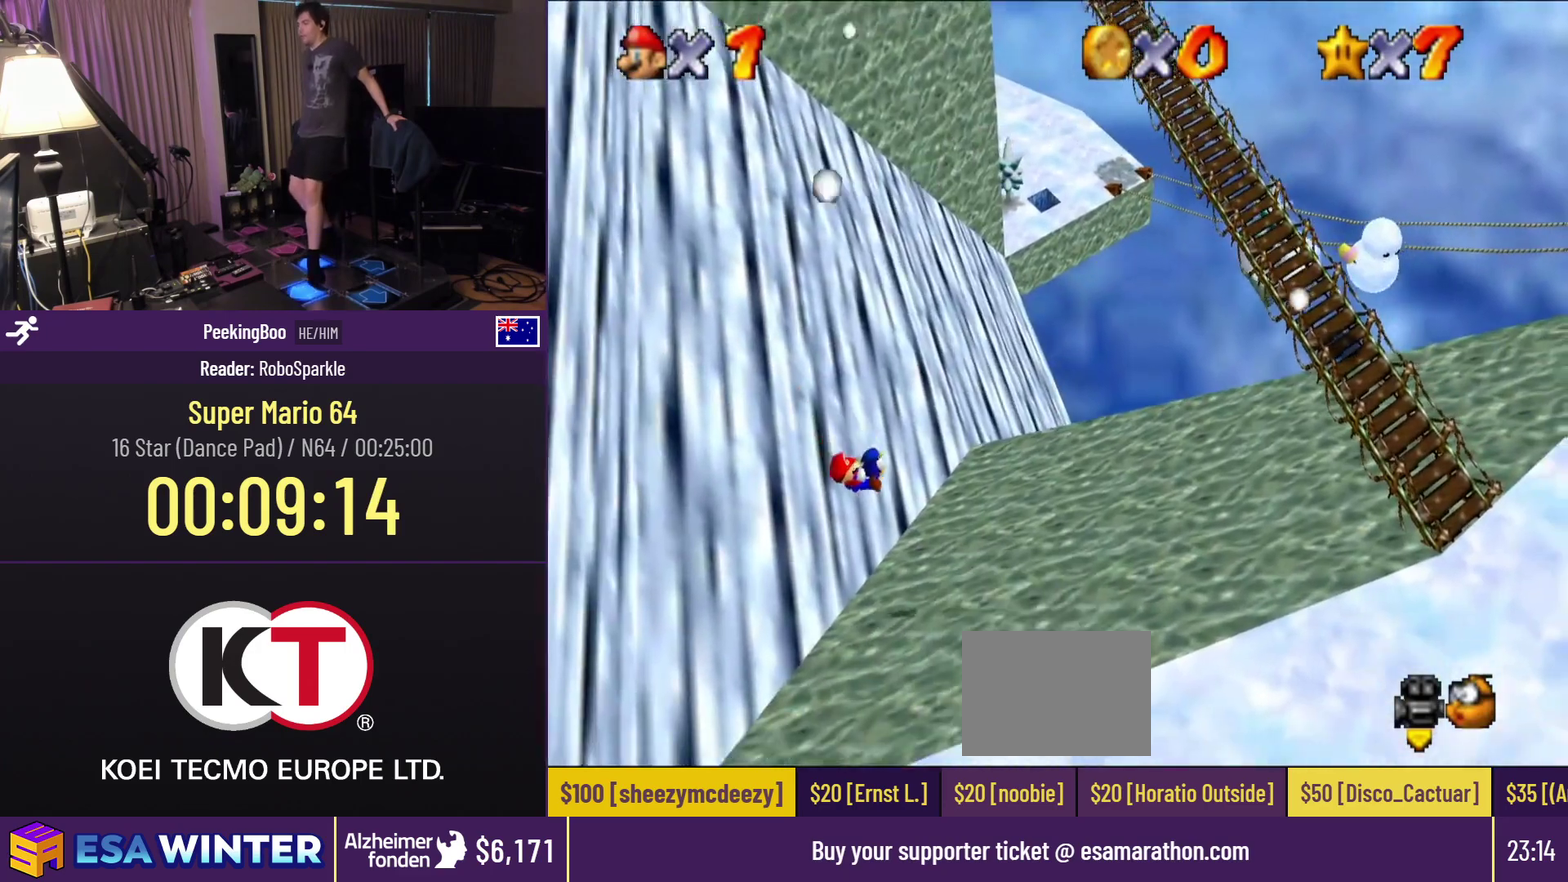
{"buttons": ["DPAD_UP", "DPAD_RIGHT"], "events": [[283, "DPAD_RIGHT", "down"], [350, "DPAD_UP", "down"]]}
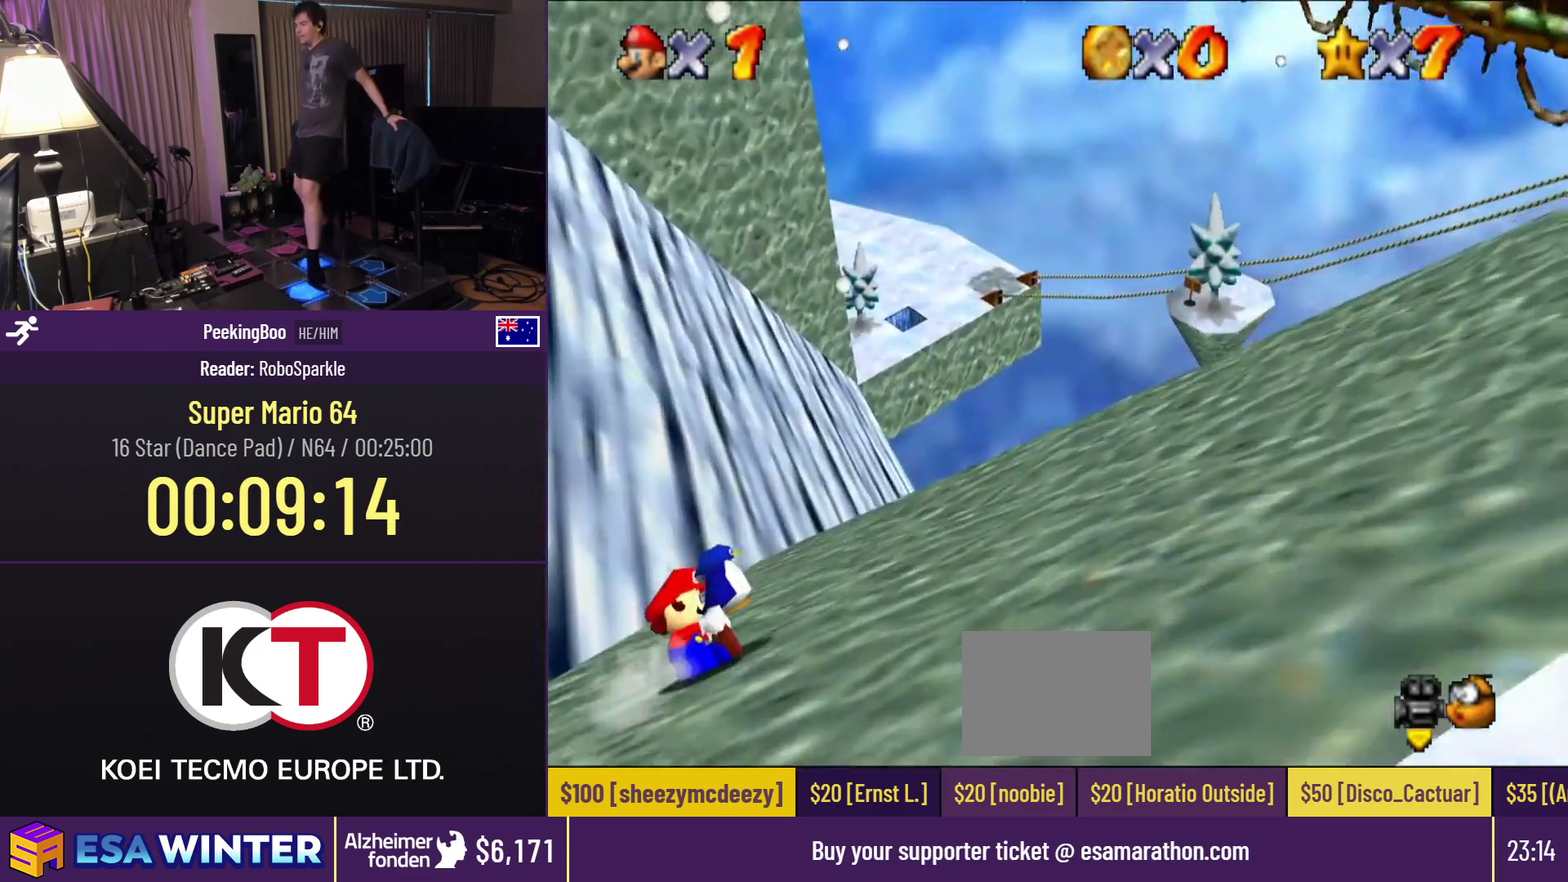
{"buttons": ["DPAD_UP", "DPAD_RIGHT"], "events": [[333, "DPAD_RIGHT", "up"], [433, "DPAD_RIGHT", "down"]]}
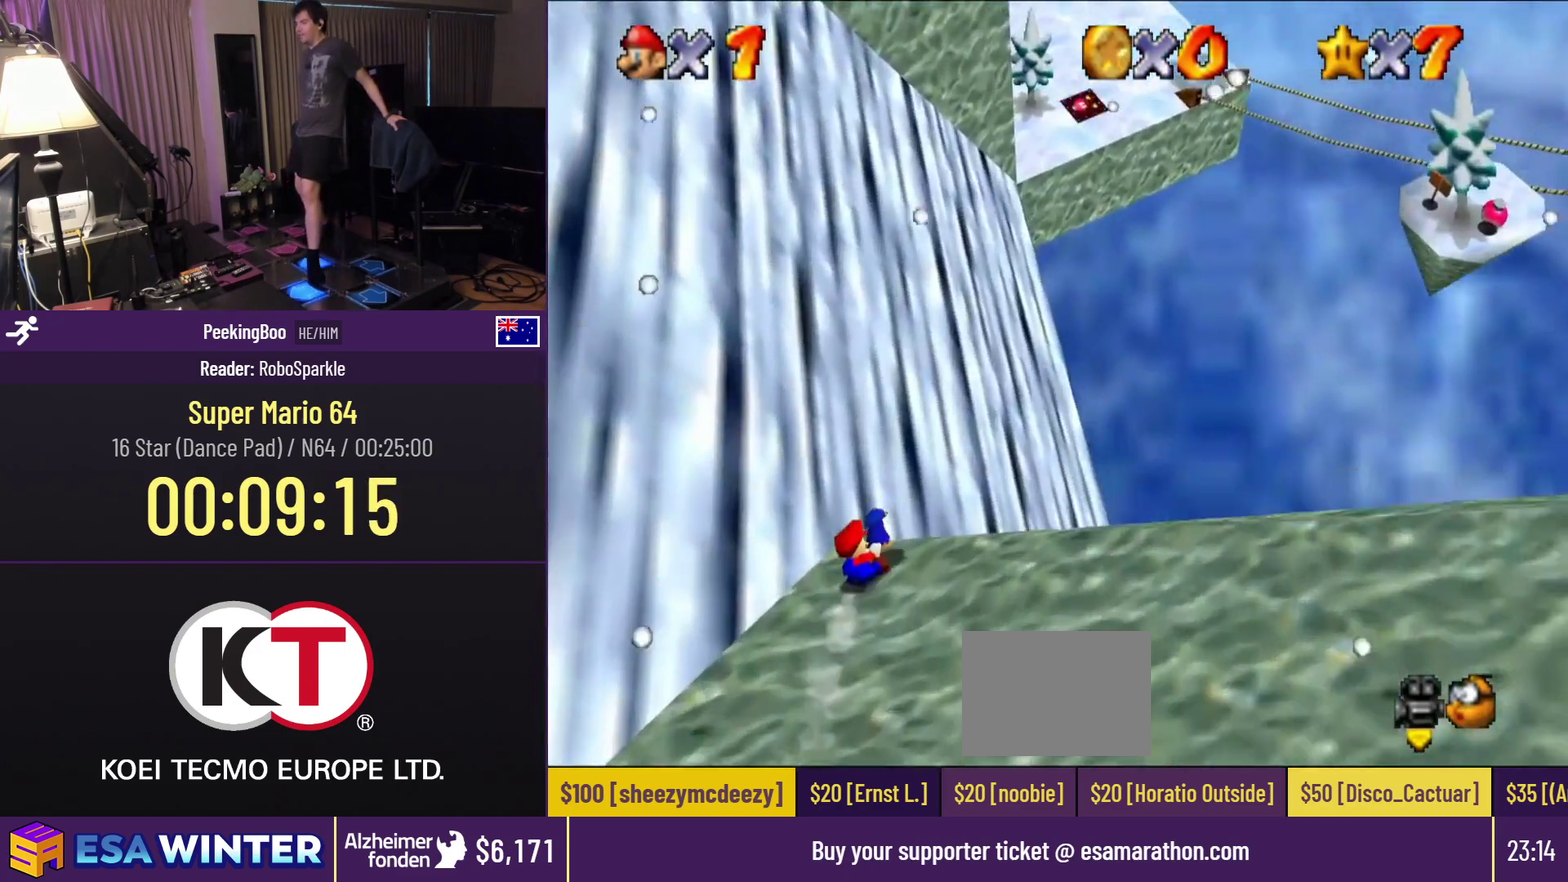
{"buttons": ["DPAD_RIGHT"], "events": [[467, "DPAD_UP", "up"]]}
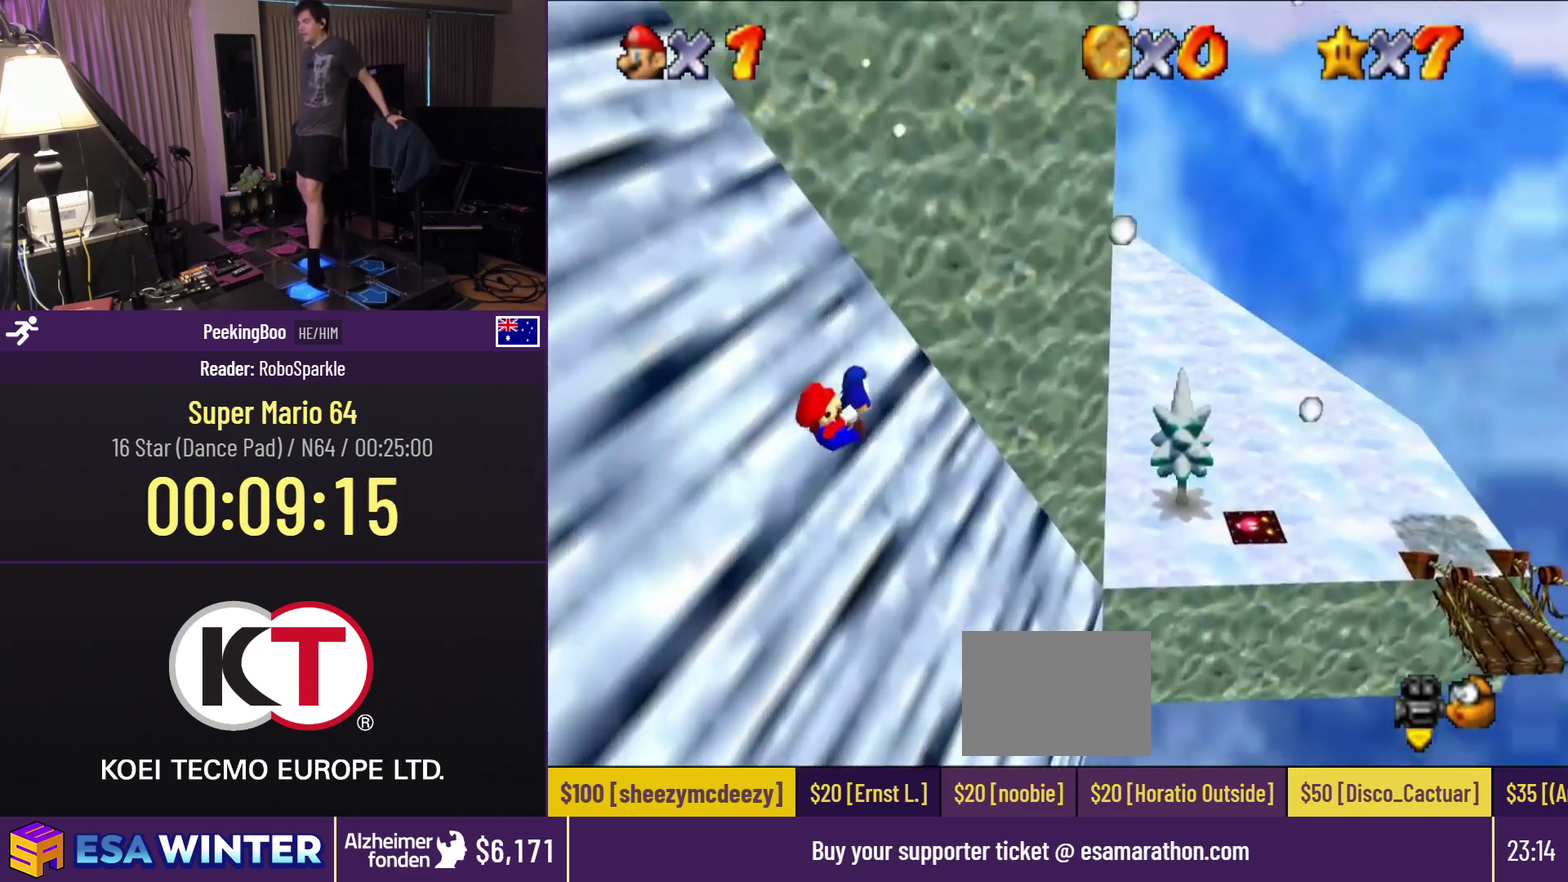
{"buttons": ["DPAD_UP"], "events": [[450, "DPAD_UP", "down"], [467, "DPAD_RIGHT", "up"]]}
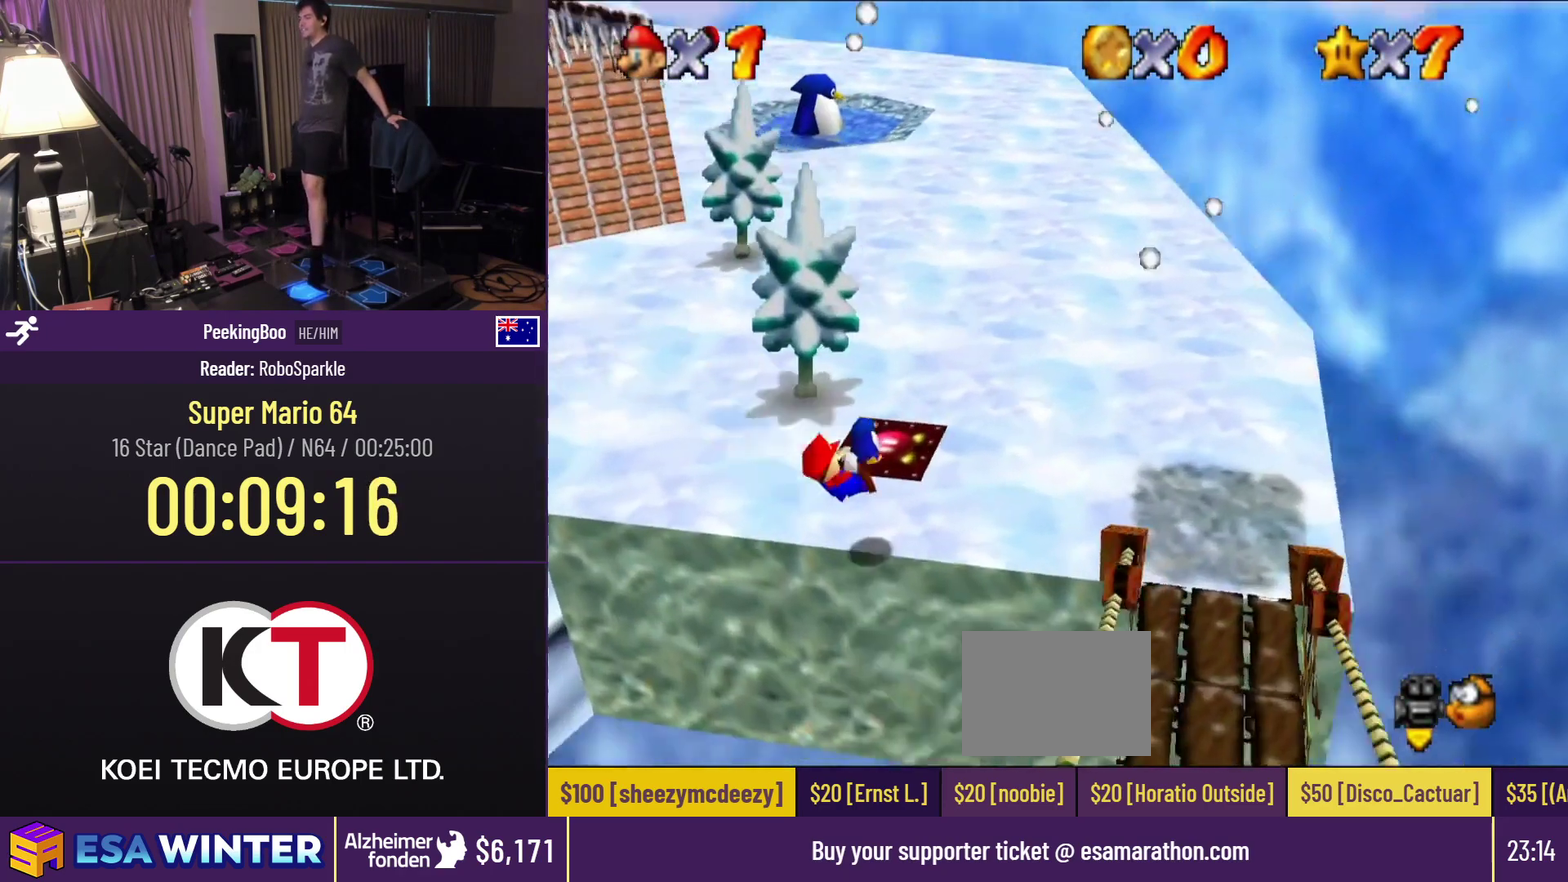
{"buttons": [], "events": [[467, "DPAD_UP", "up"]]}
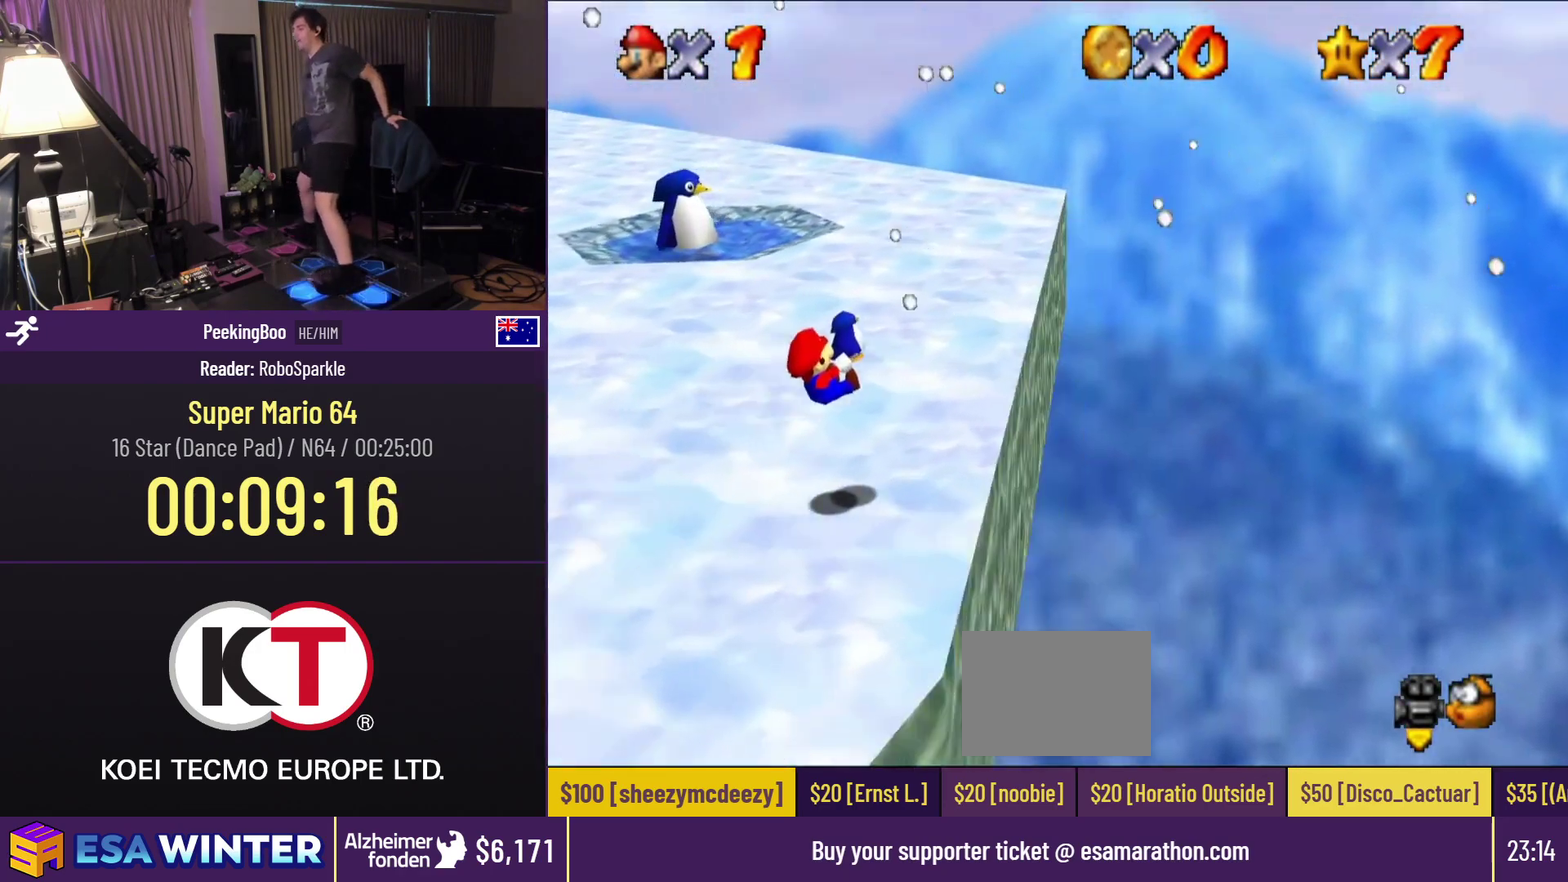
{"buttons": ["DPAD_UP"], "events": [[50, "DPAD_UP", "down"]]}
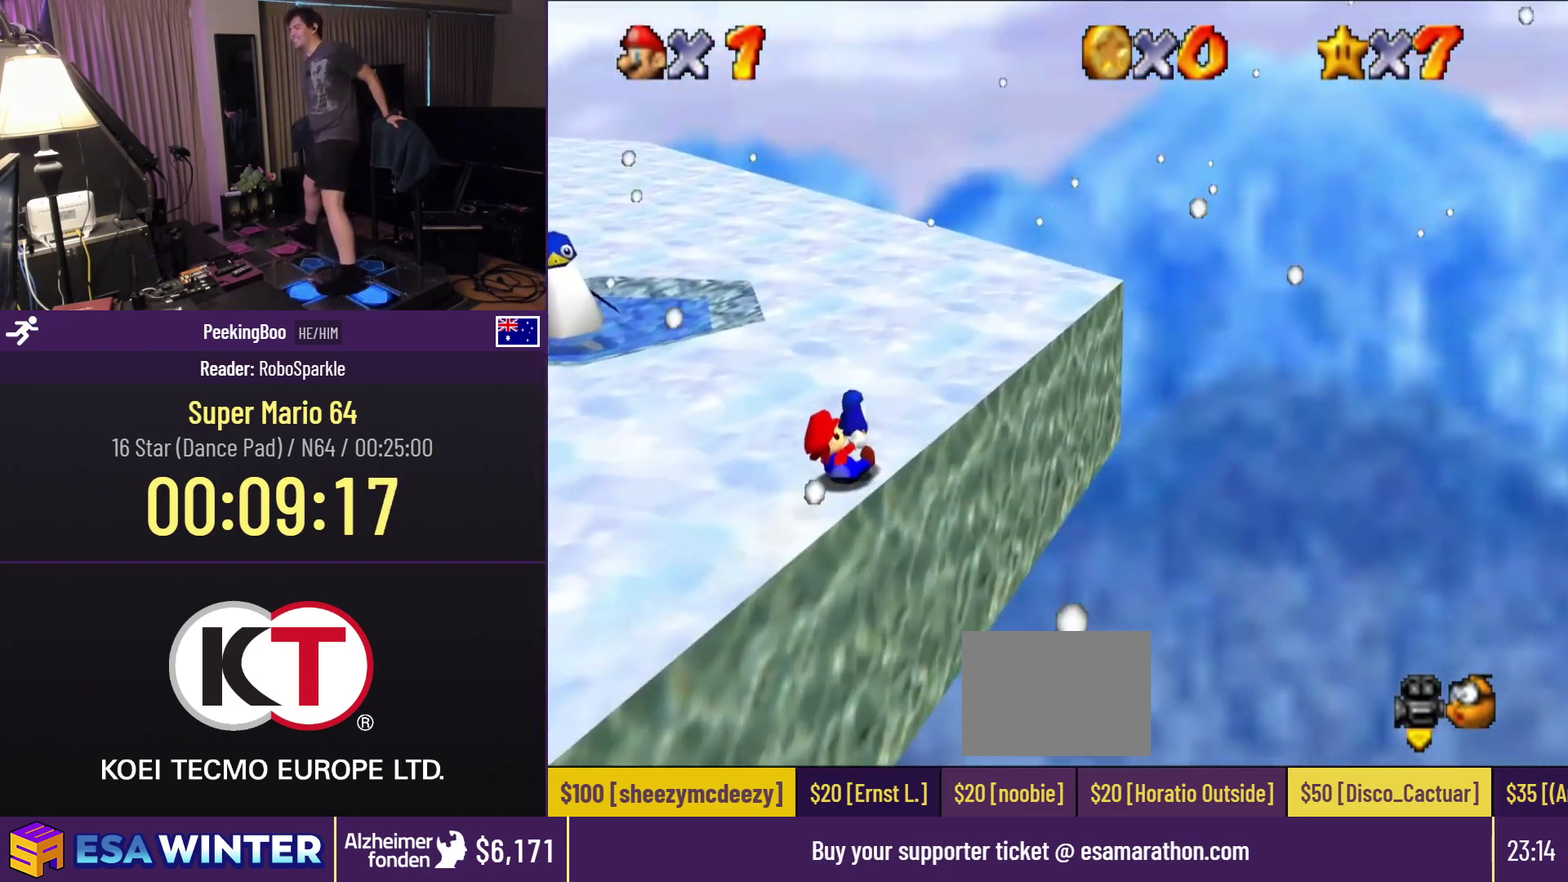
{"buttons": [], "events": [[417, "DPAD_UP", "up"]]}
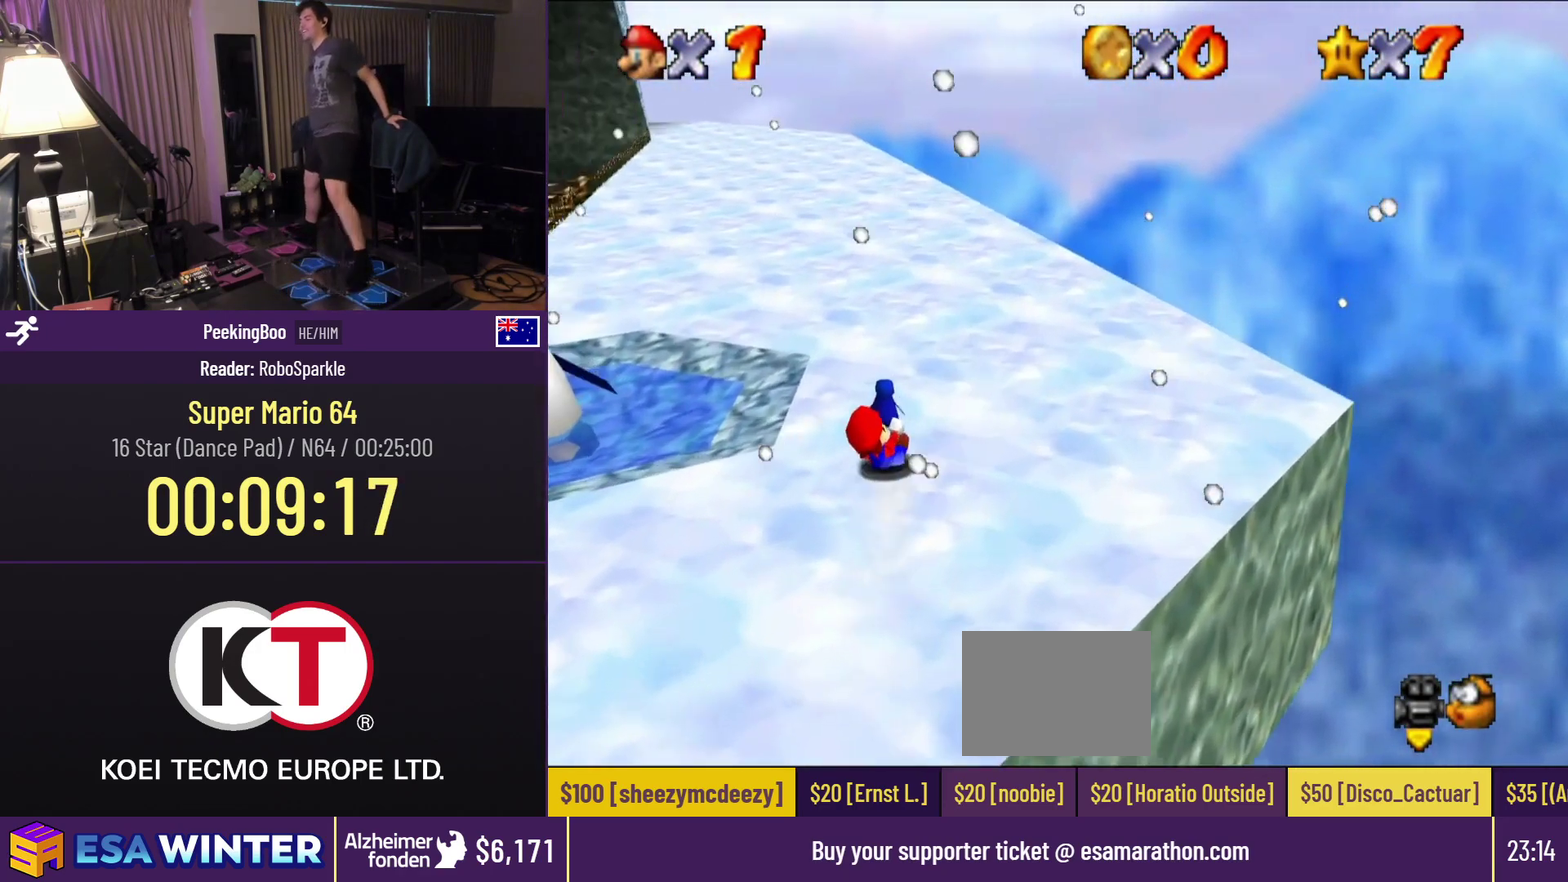
{"buttons": ["DPAD_DOWN"], "events": [[483, "DPAD_DOWN", "down"]]}
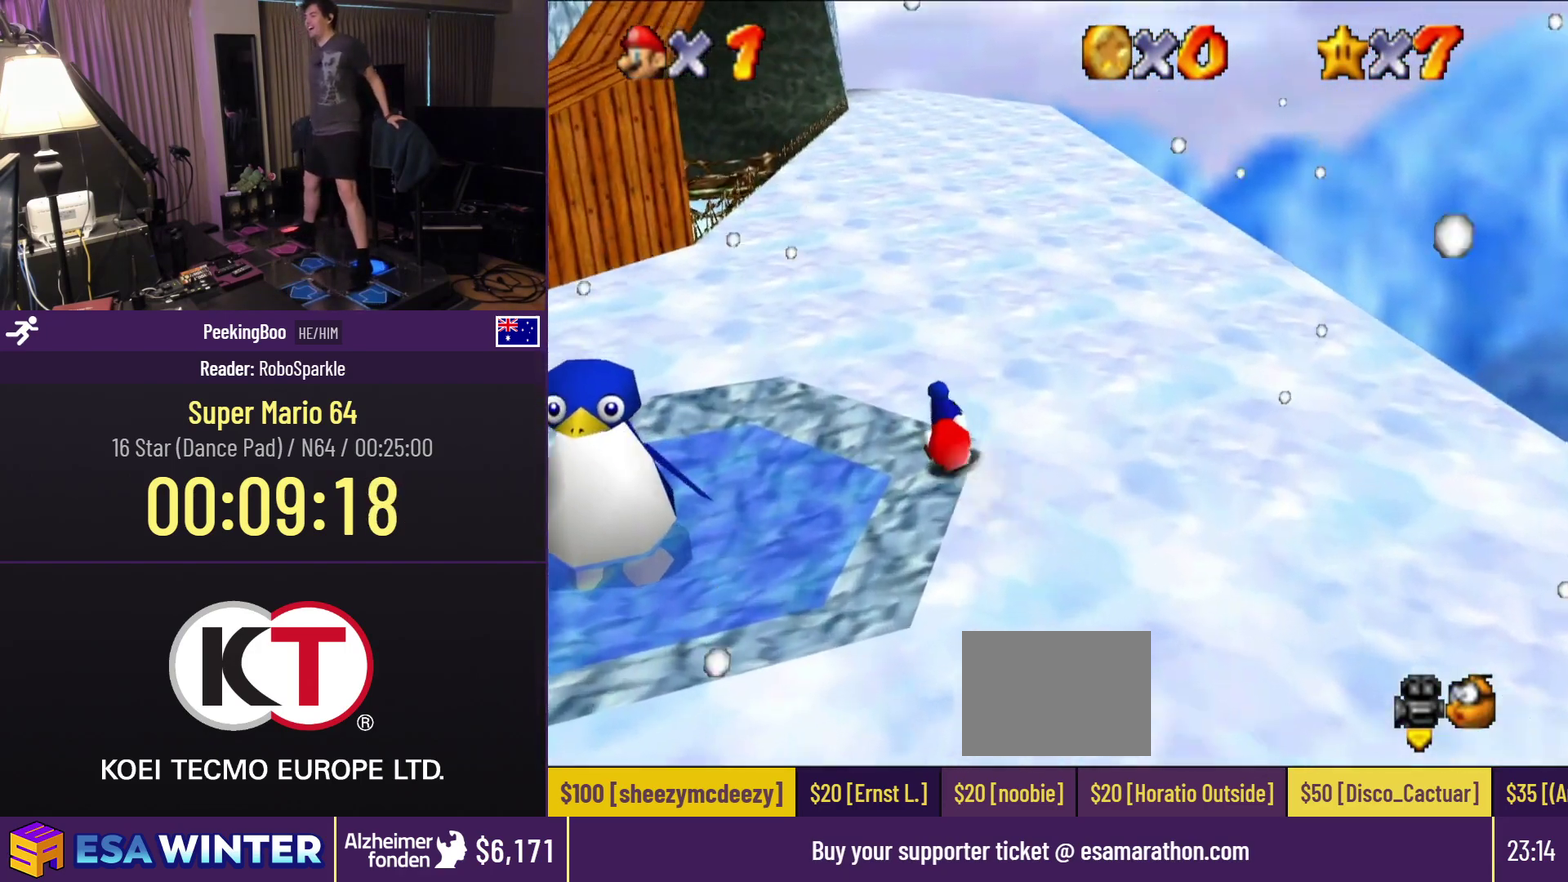
{"buttons": ["A", "DPAD_DOWN"], "events": [[67, "A", "down"]]}
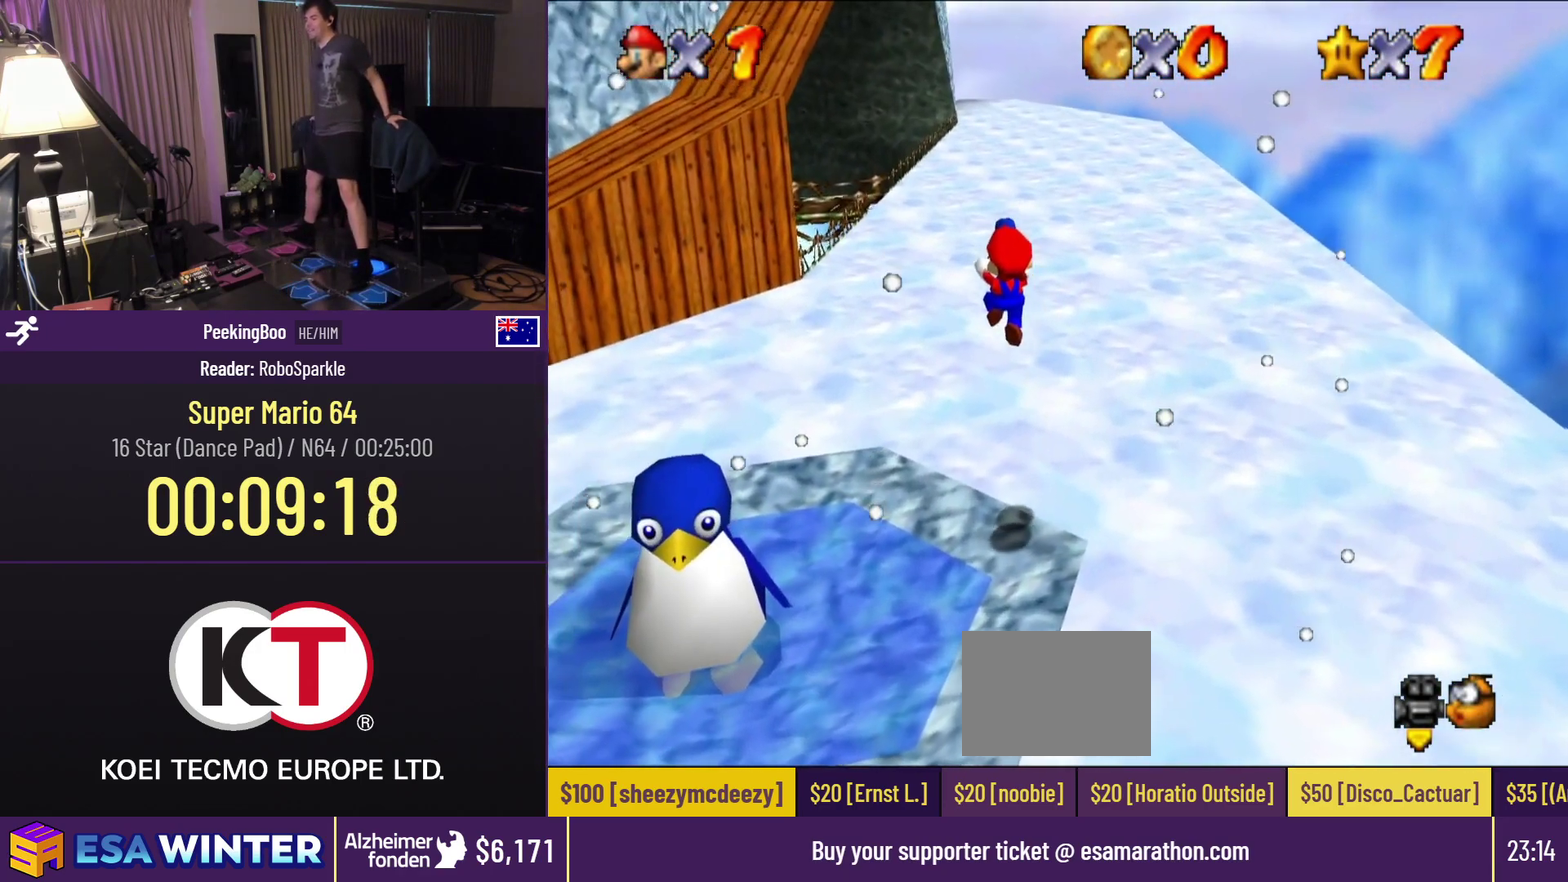
{"buttons": ["A", "DPAD_DOWN"], "events": [[117, "A", "up"], [417, "A", "down"]]}
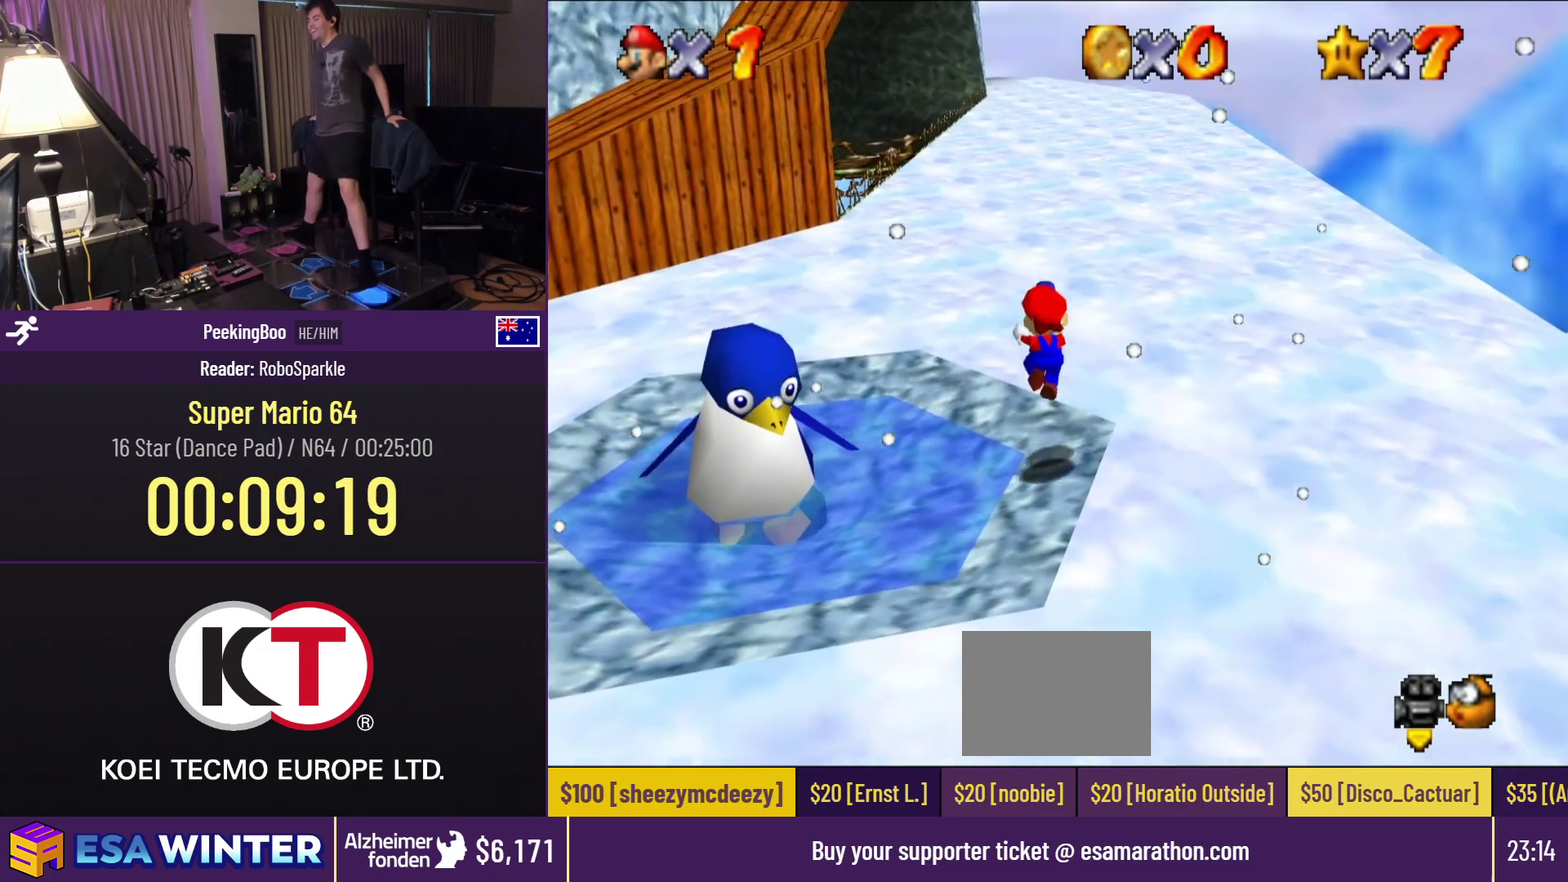
{"buttons": [], "events": [[217, "DPAD_DOWN", "up"], [367, "A", "up"]]}
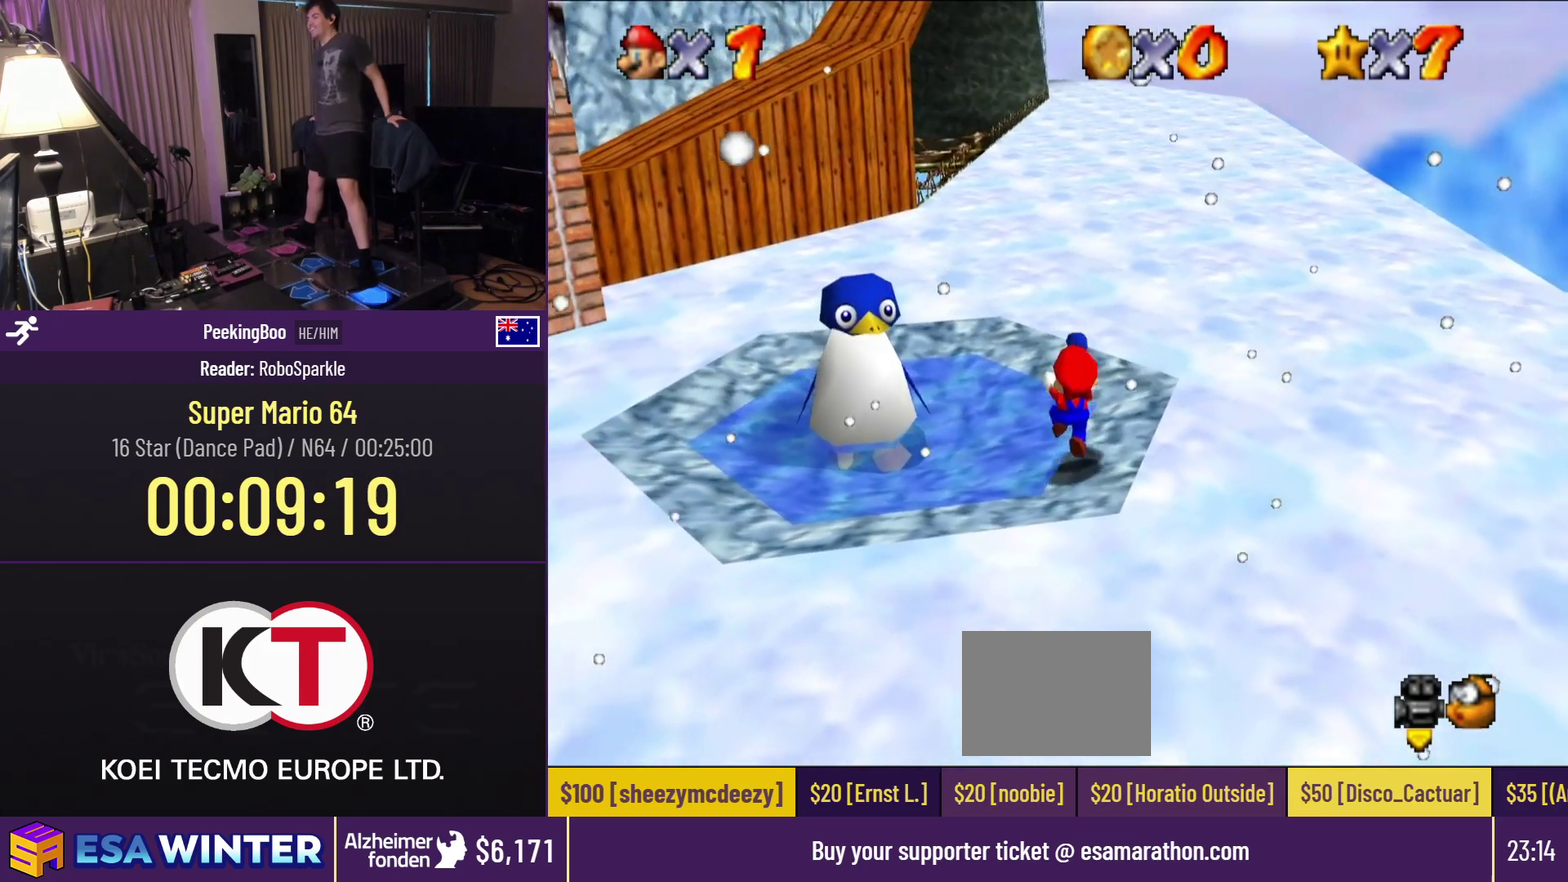
{"buttons": [], "events": []}
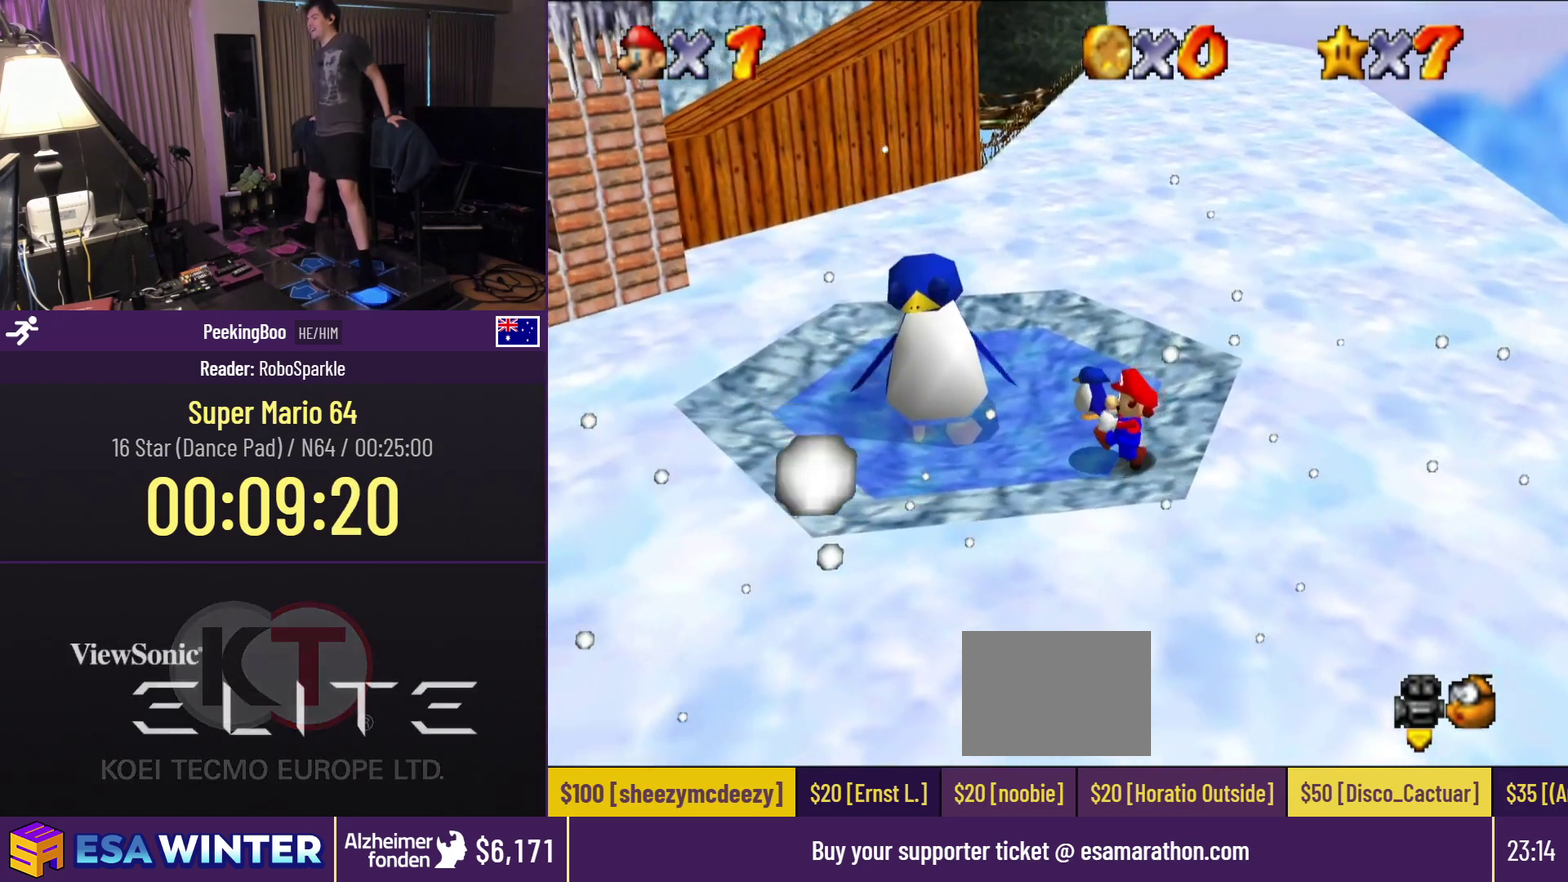
{"buttons": [], "events": [[117, "DPAD_DOWN", "down"], [350, "DPAD_DOWN", "up"]]}
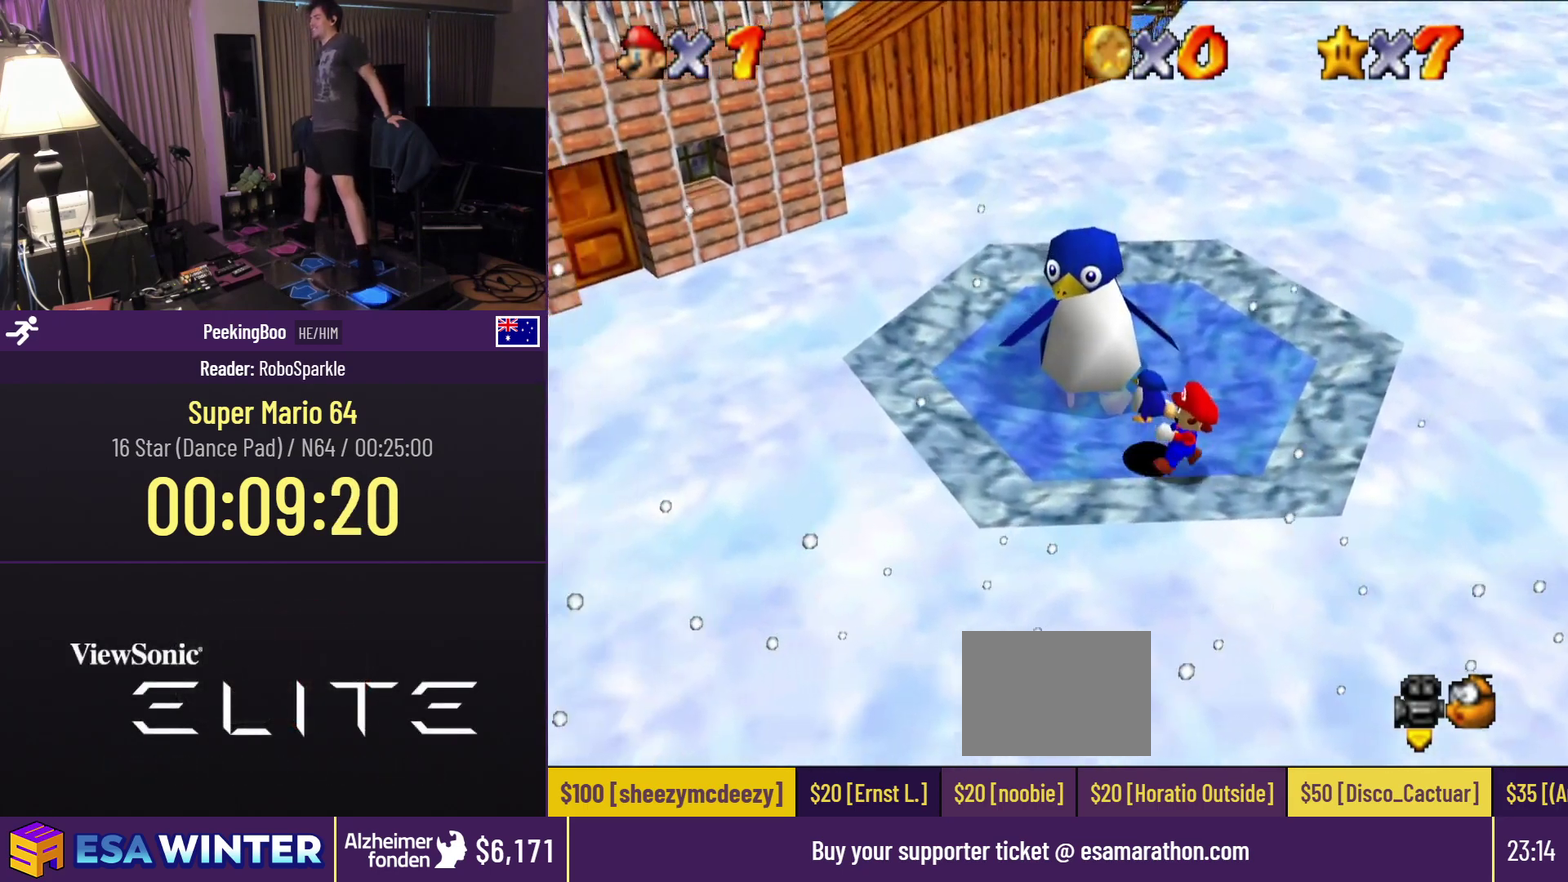
{"buttons": [], "events": []}
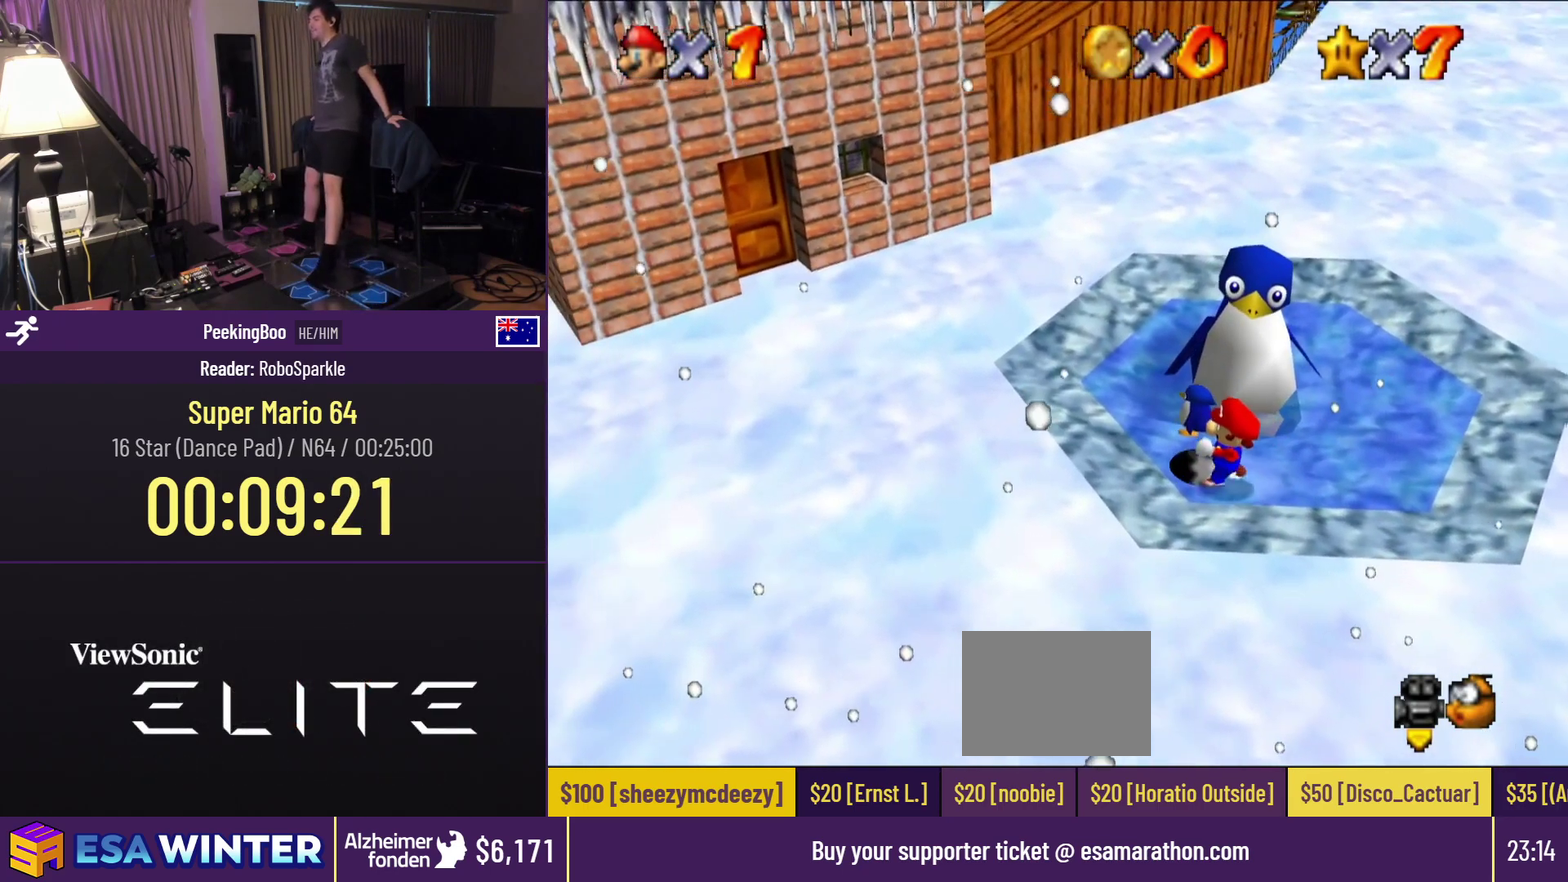
{"buttons": ["DPAD_UP"], "events": [[467, "DPAD_UP", "down"]]}
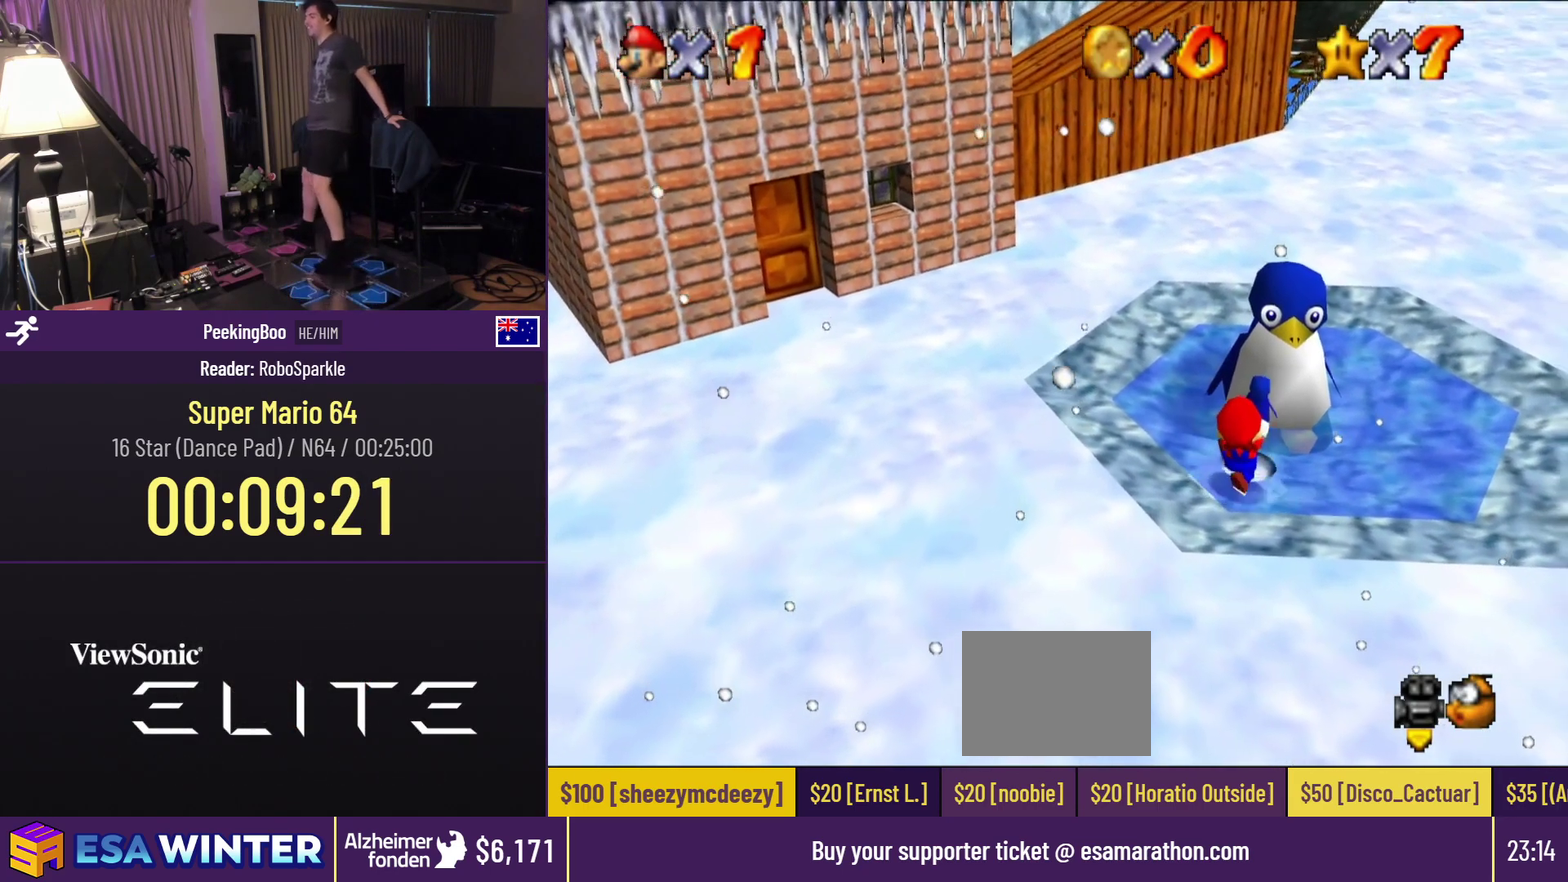
{"buttons": [], "events": [[100, "DPAD_UP", "up"]]}
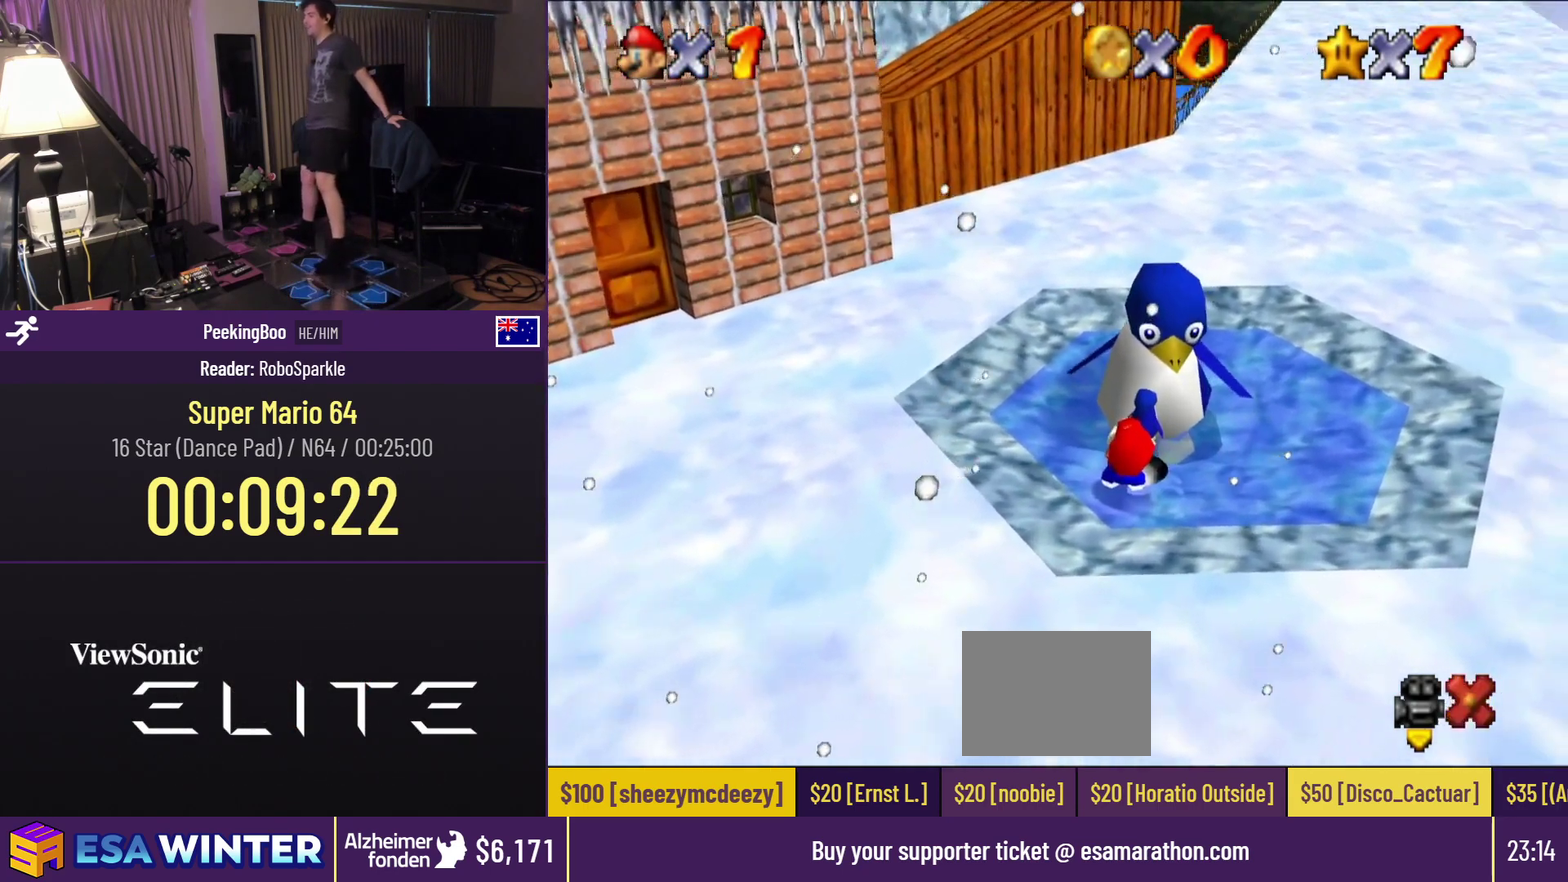
{"buttons": ["A"], "events": [[450, "A", "down"]]}
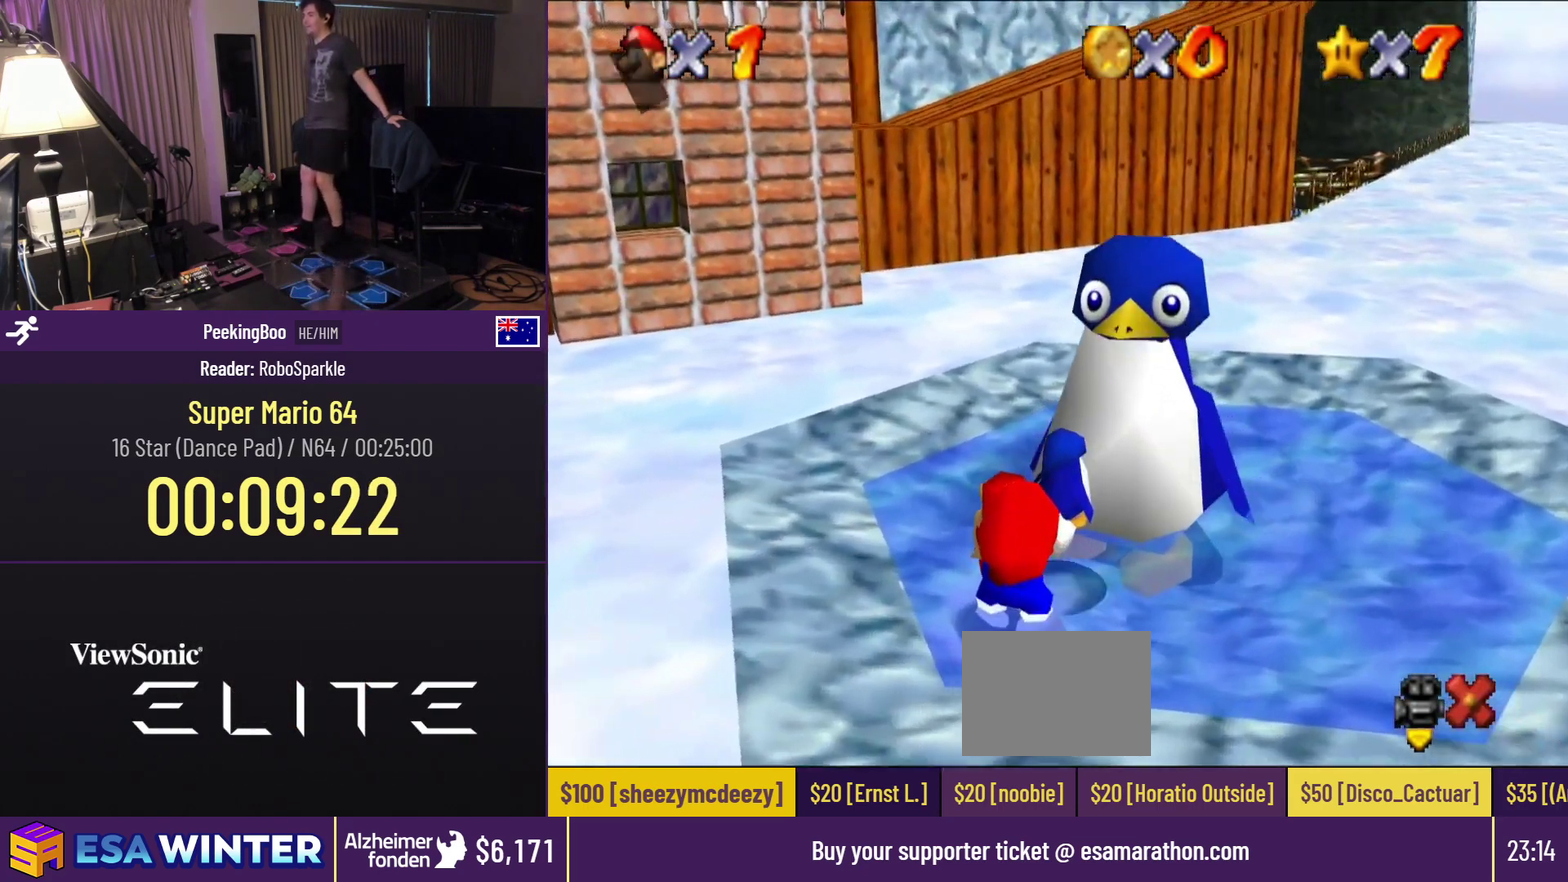
{"buttons": ["A"], "events": [[167, "A", "up"], [400, "A", "down"]]}
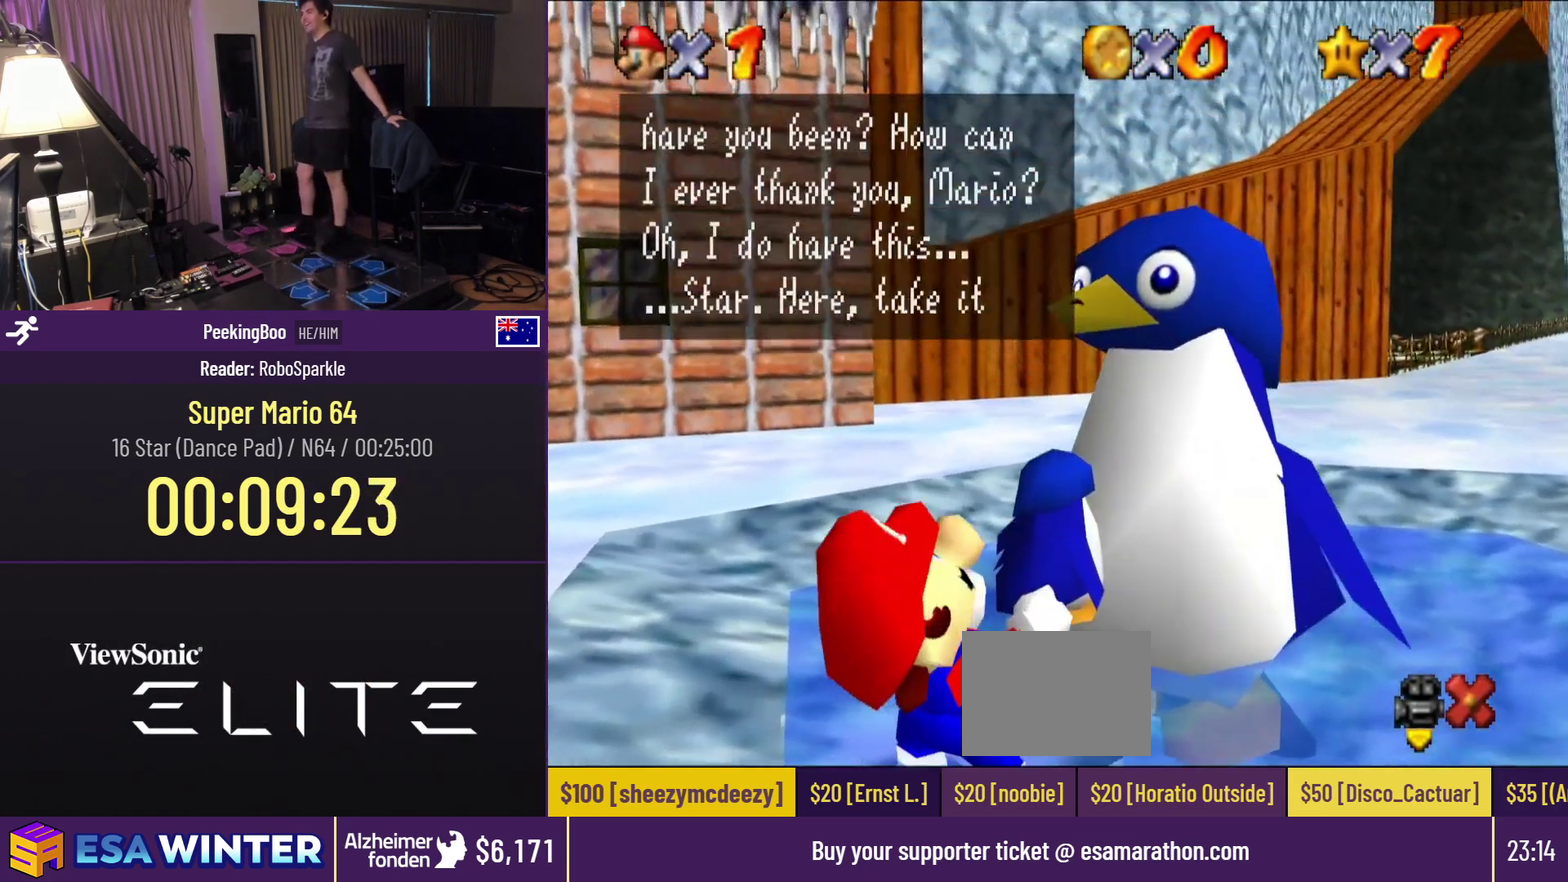
{"buttons": [], "events": [[150, "A", "up"], [333, "A", "down"], [417, "A", "up"]]}